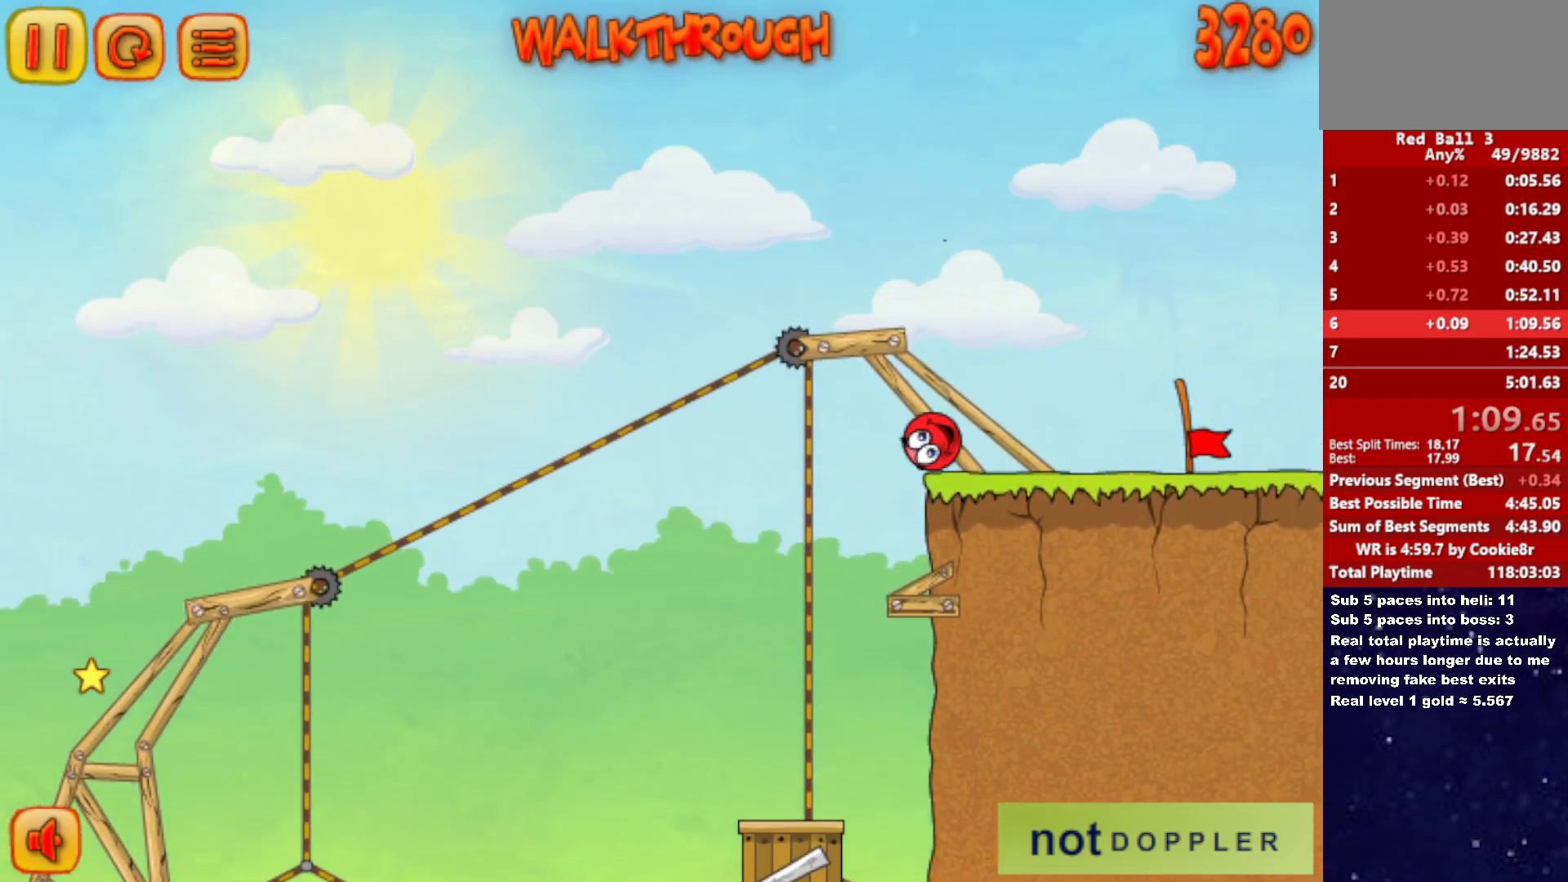
Gameplay with keyboard; each line is a JSON object with the keys held at the frame after it. "events" lists presses ("down") and releases ("up") of "down", "left", "p", "r", "right" and "up" between this image and that frame as [ms after this image, input, new state], when the widget could be followed in between. No other keys are recorded. Mouse input is not recorded.
{"keys": ["right"], "events": []}
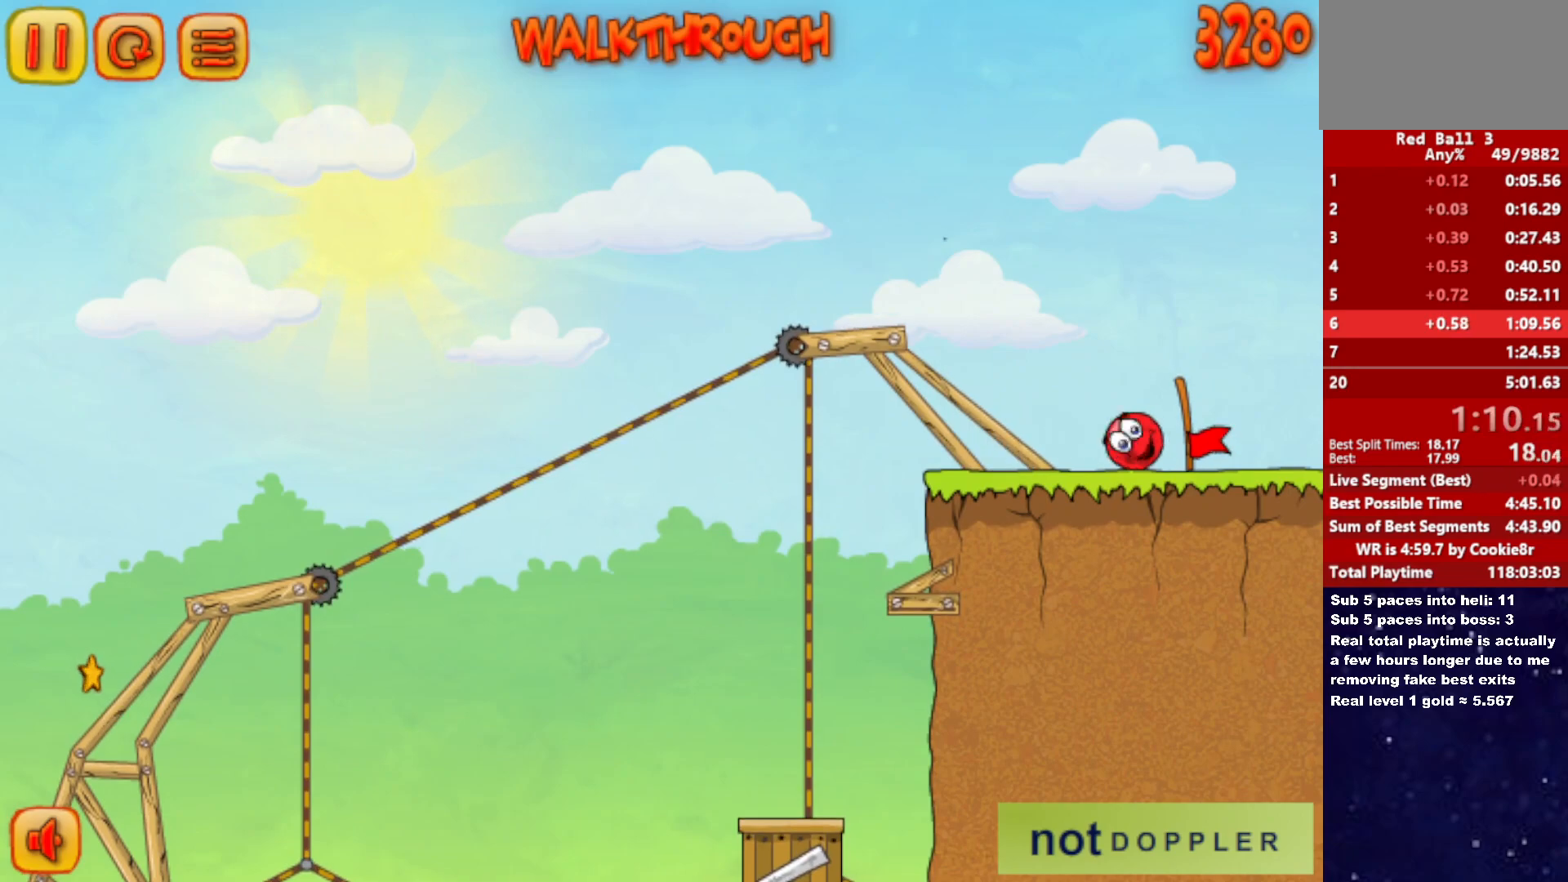
{"keys": ["right"], "events": []}
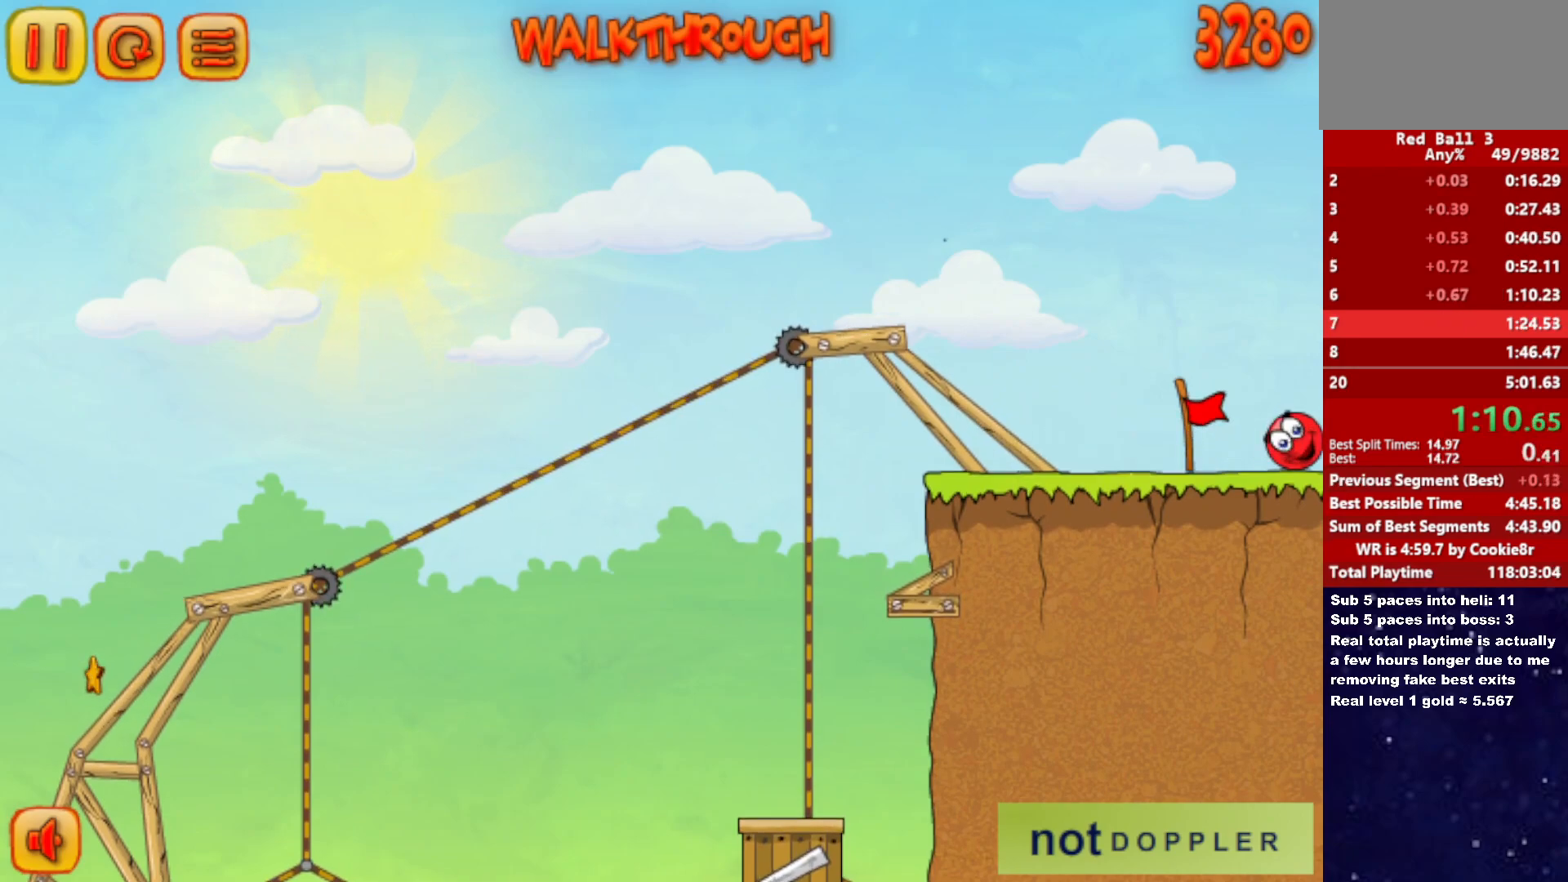
{"keys": ["right"], "events": [[100, "right", "up"], [167, "right", "down"]]}
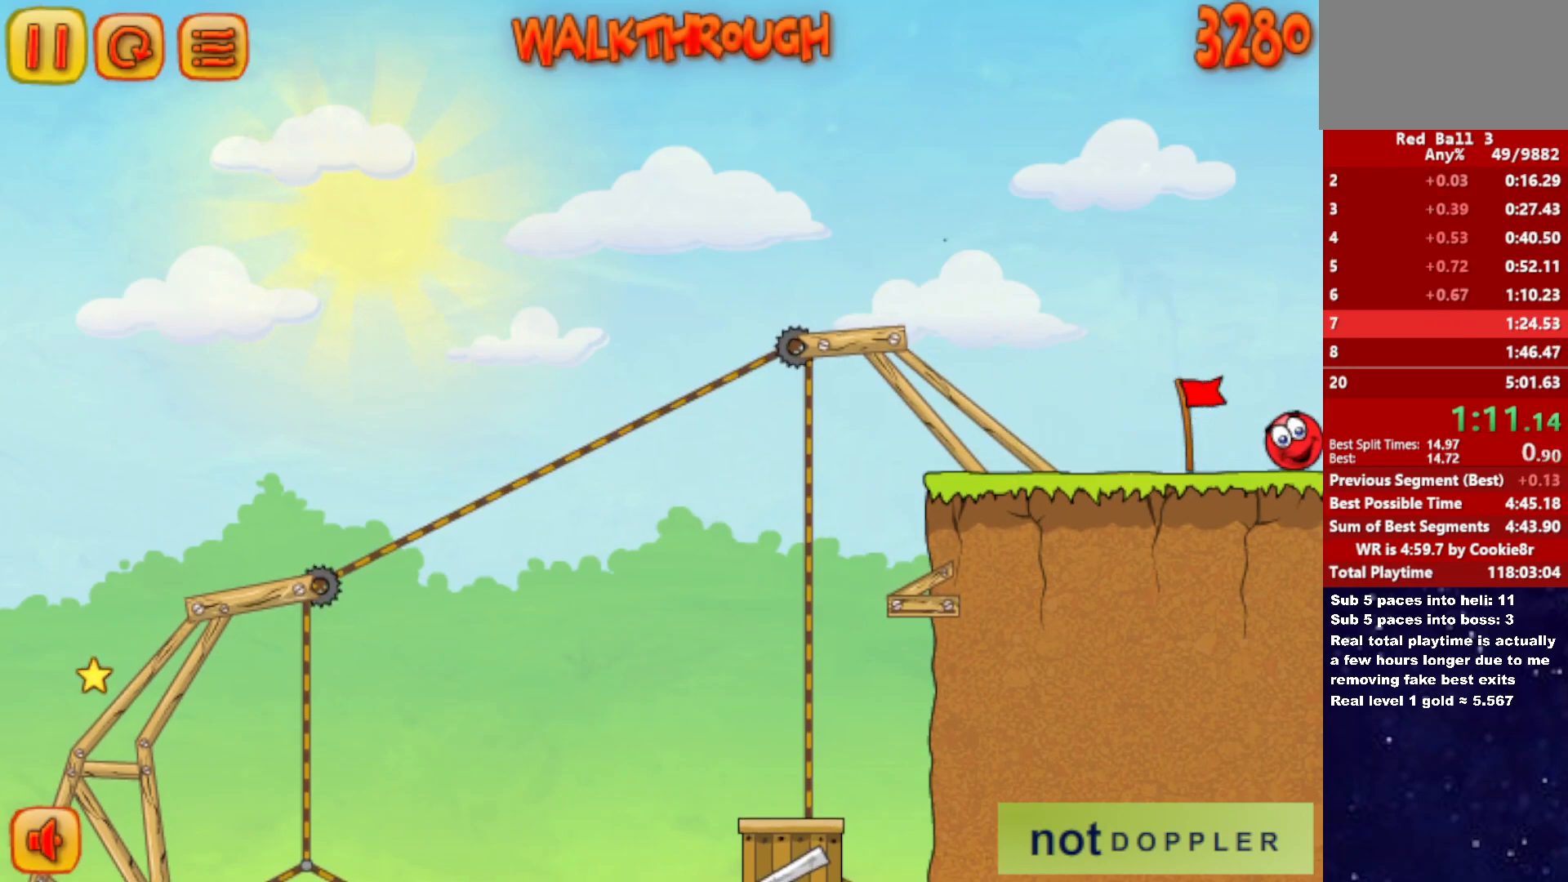
{"keys": ["right"], "events": []}
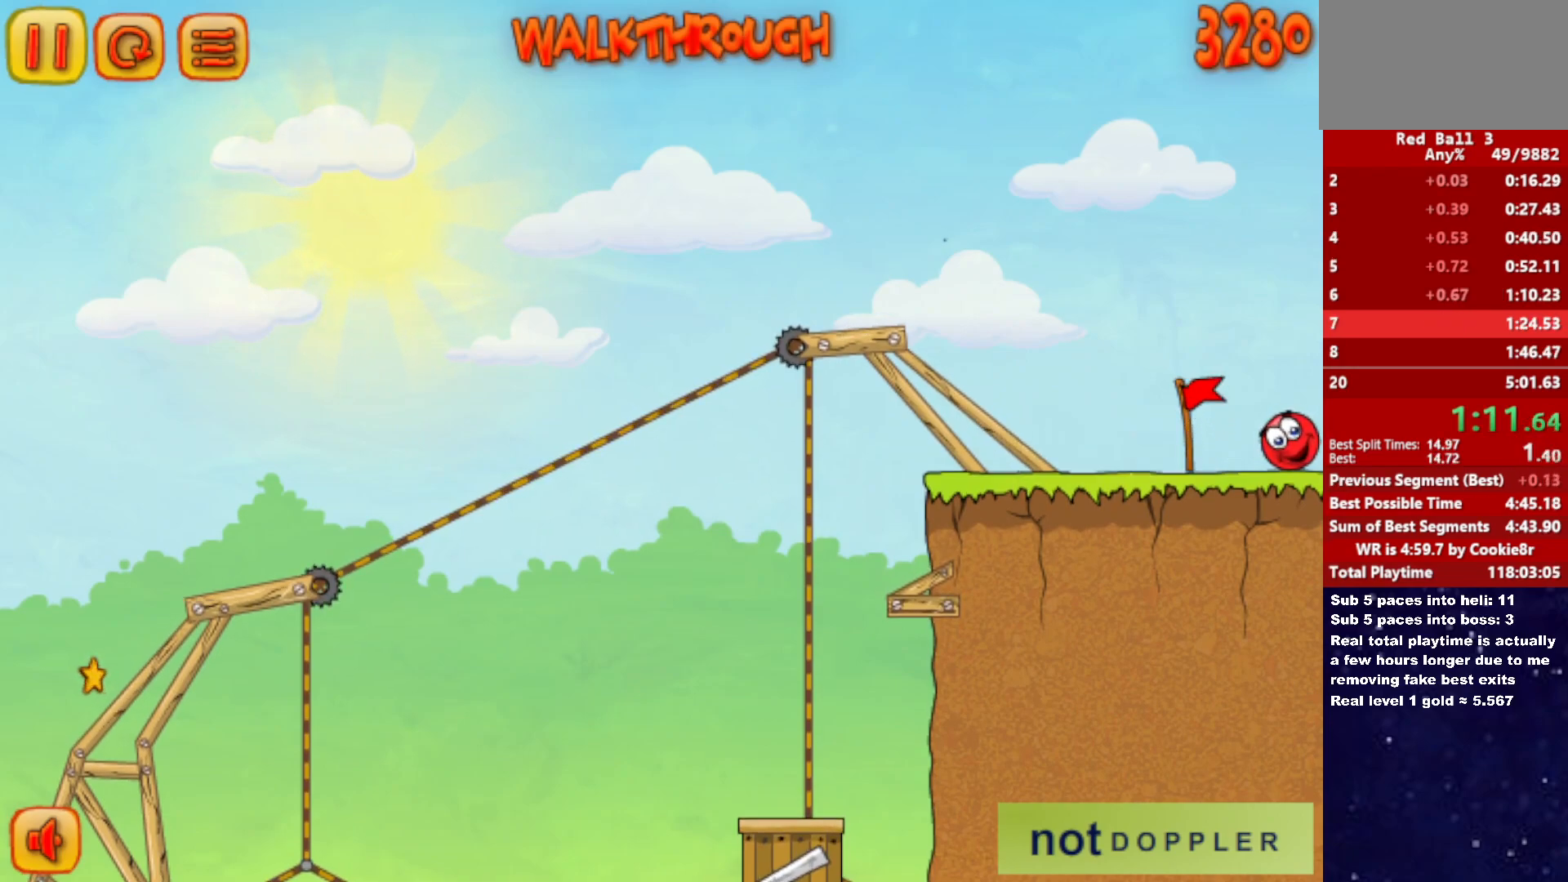
{"keys": ["right"], "events": []}
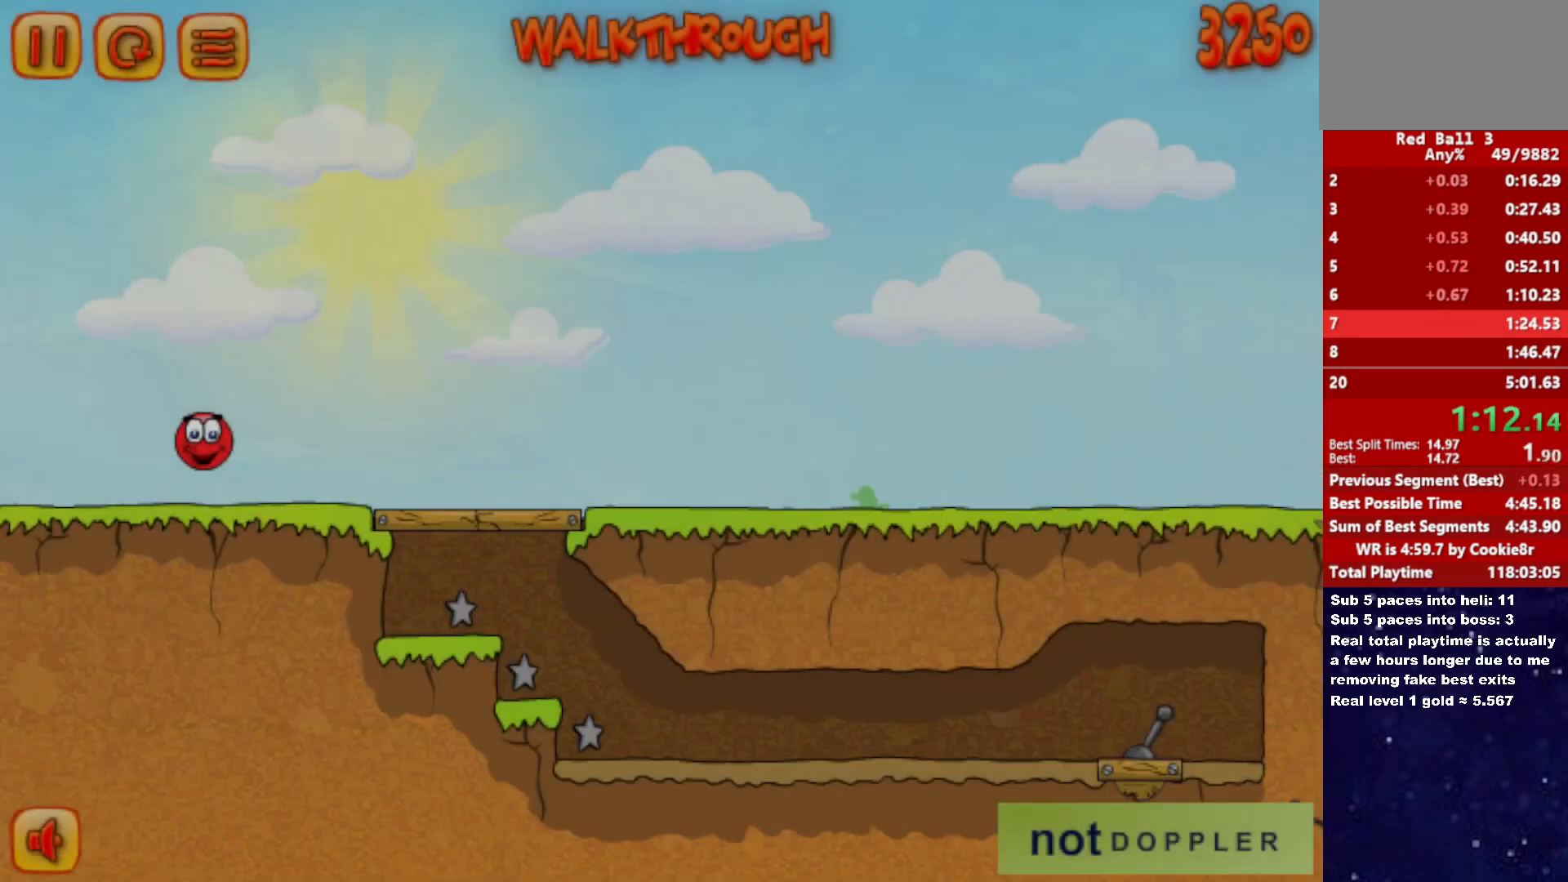
{"keys": ["right"], "events": []}
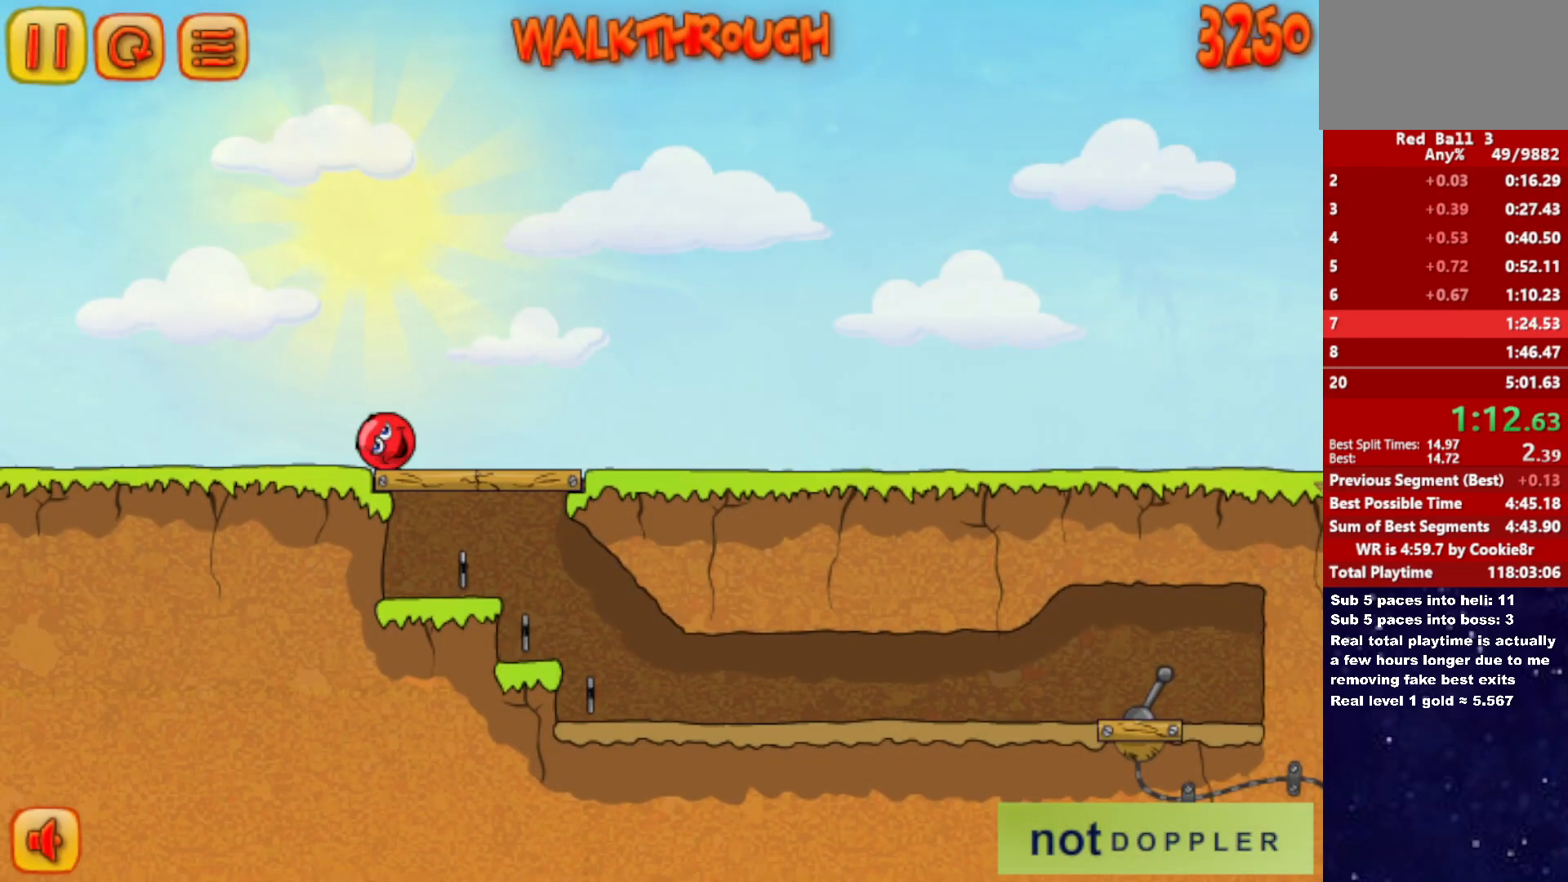
{"keys": ["right"], "events": []}
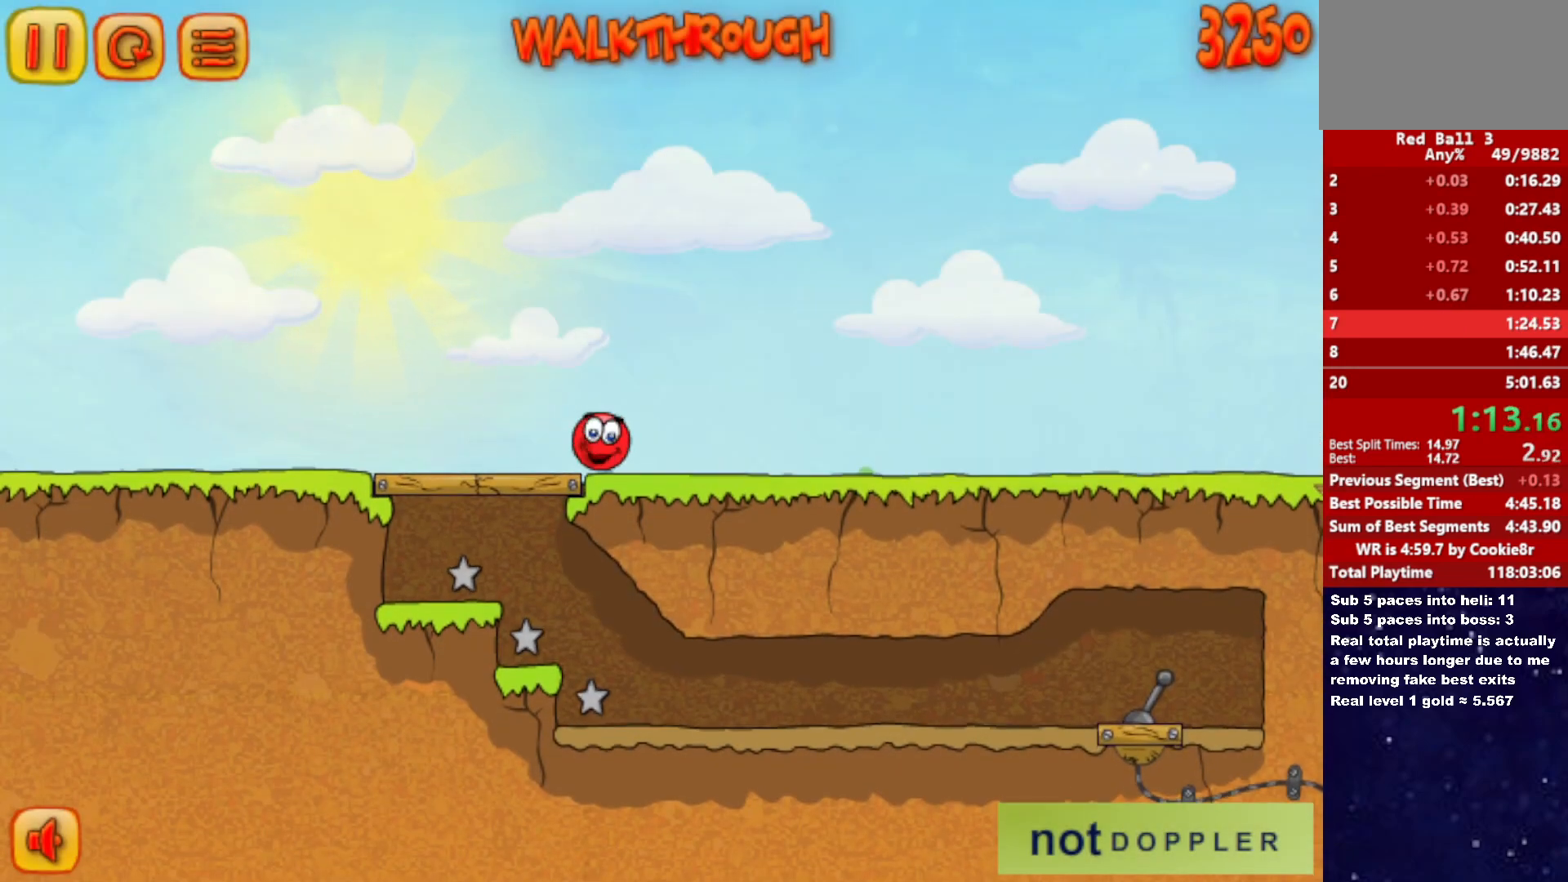
{"keys": ["right"], "events": []}
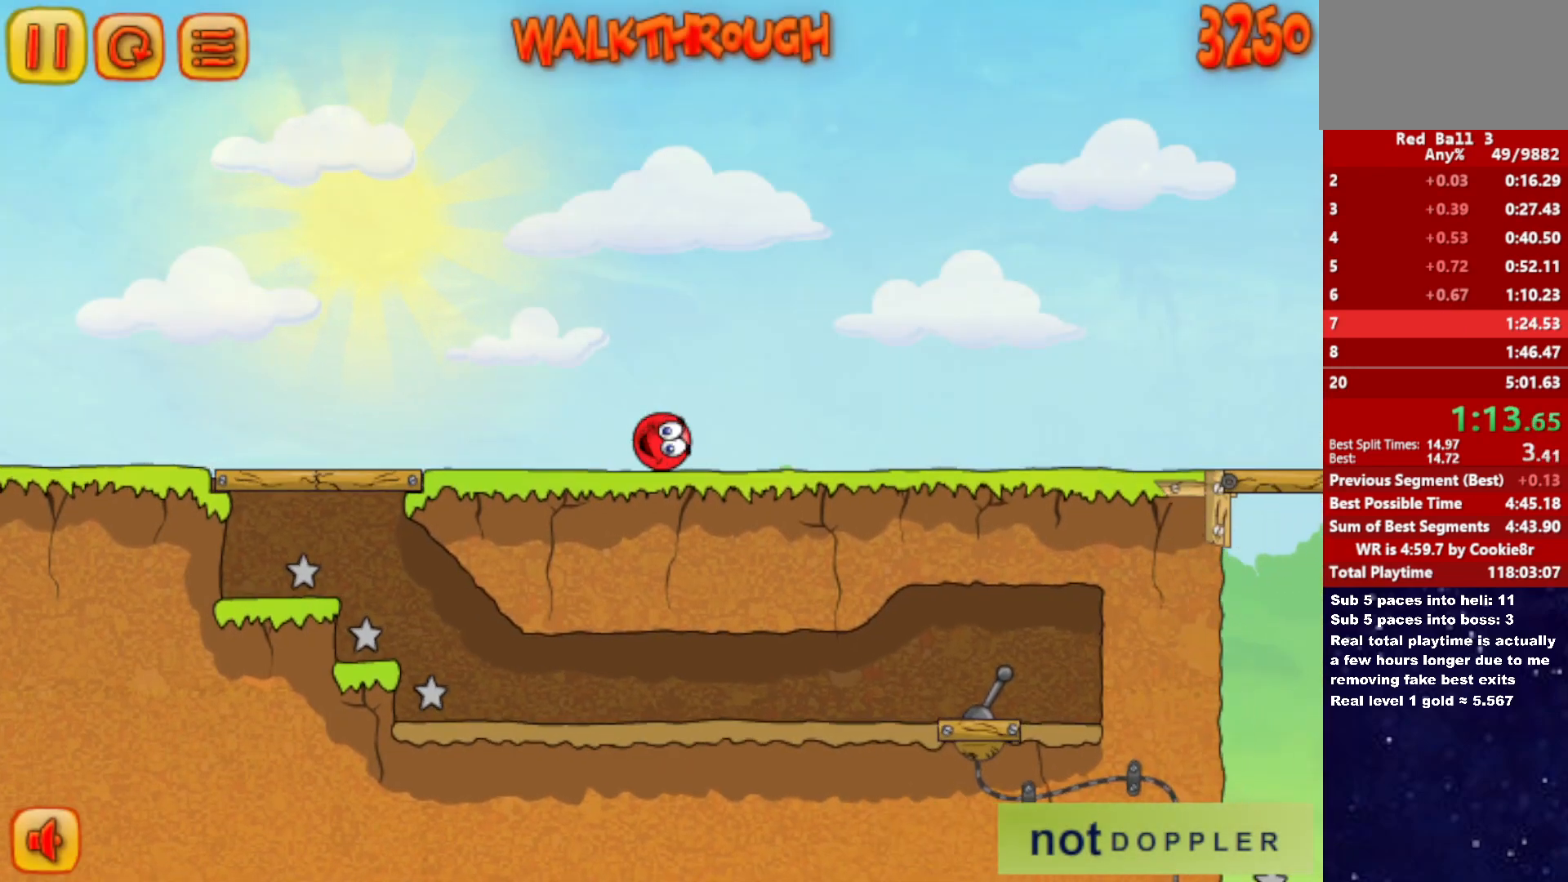
{"keys": ["right"], "events": [[167, "up", "down"], [217, "up", "up"]]}
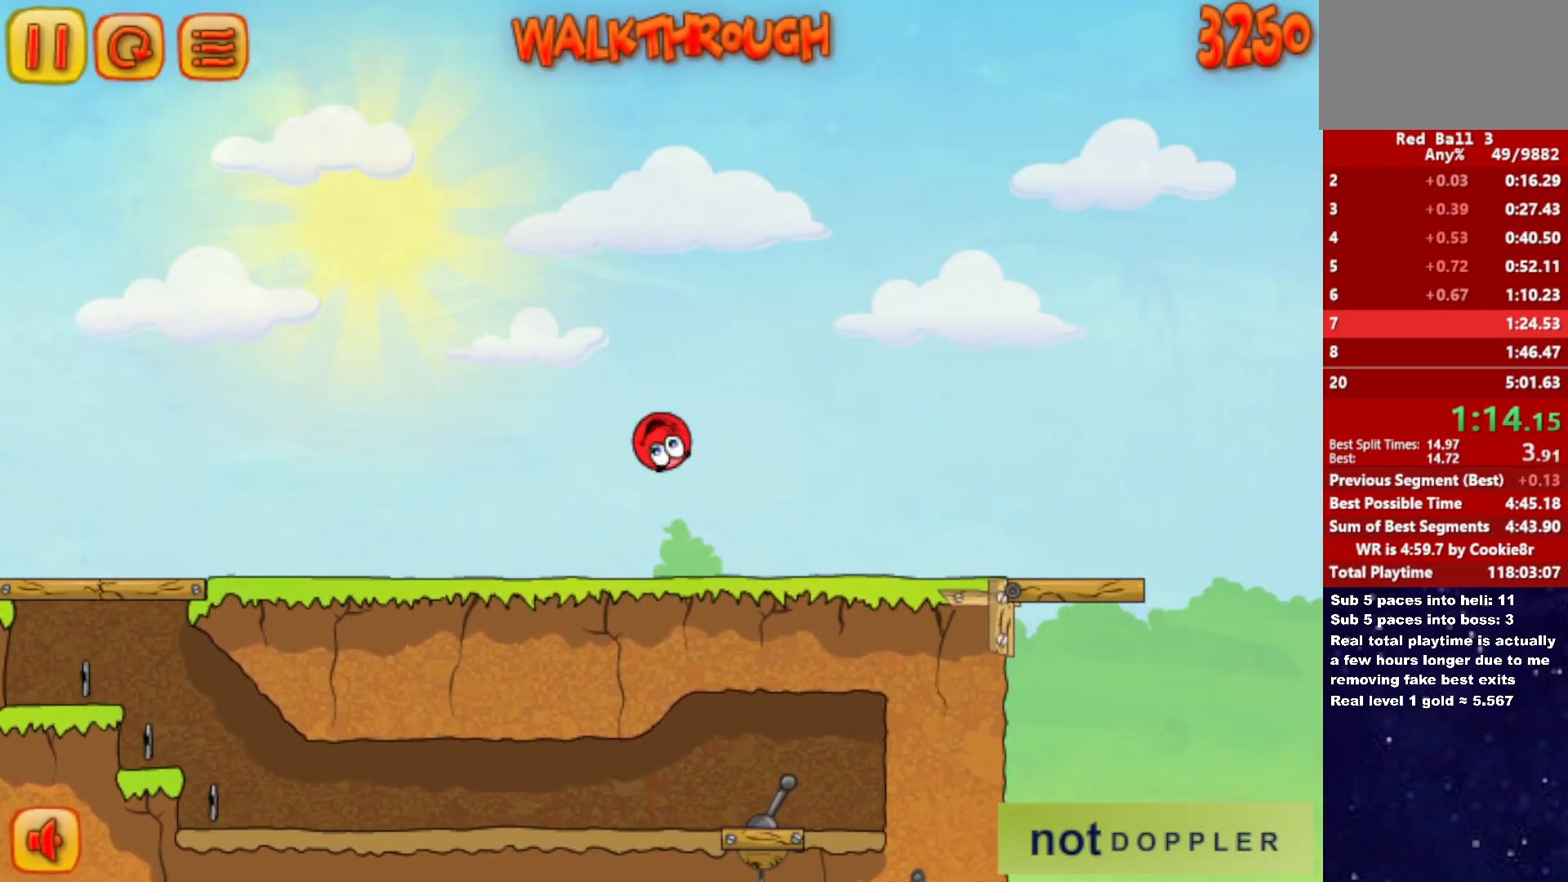
{"keys": ["right"], "events": []}
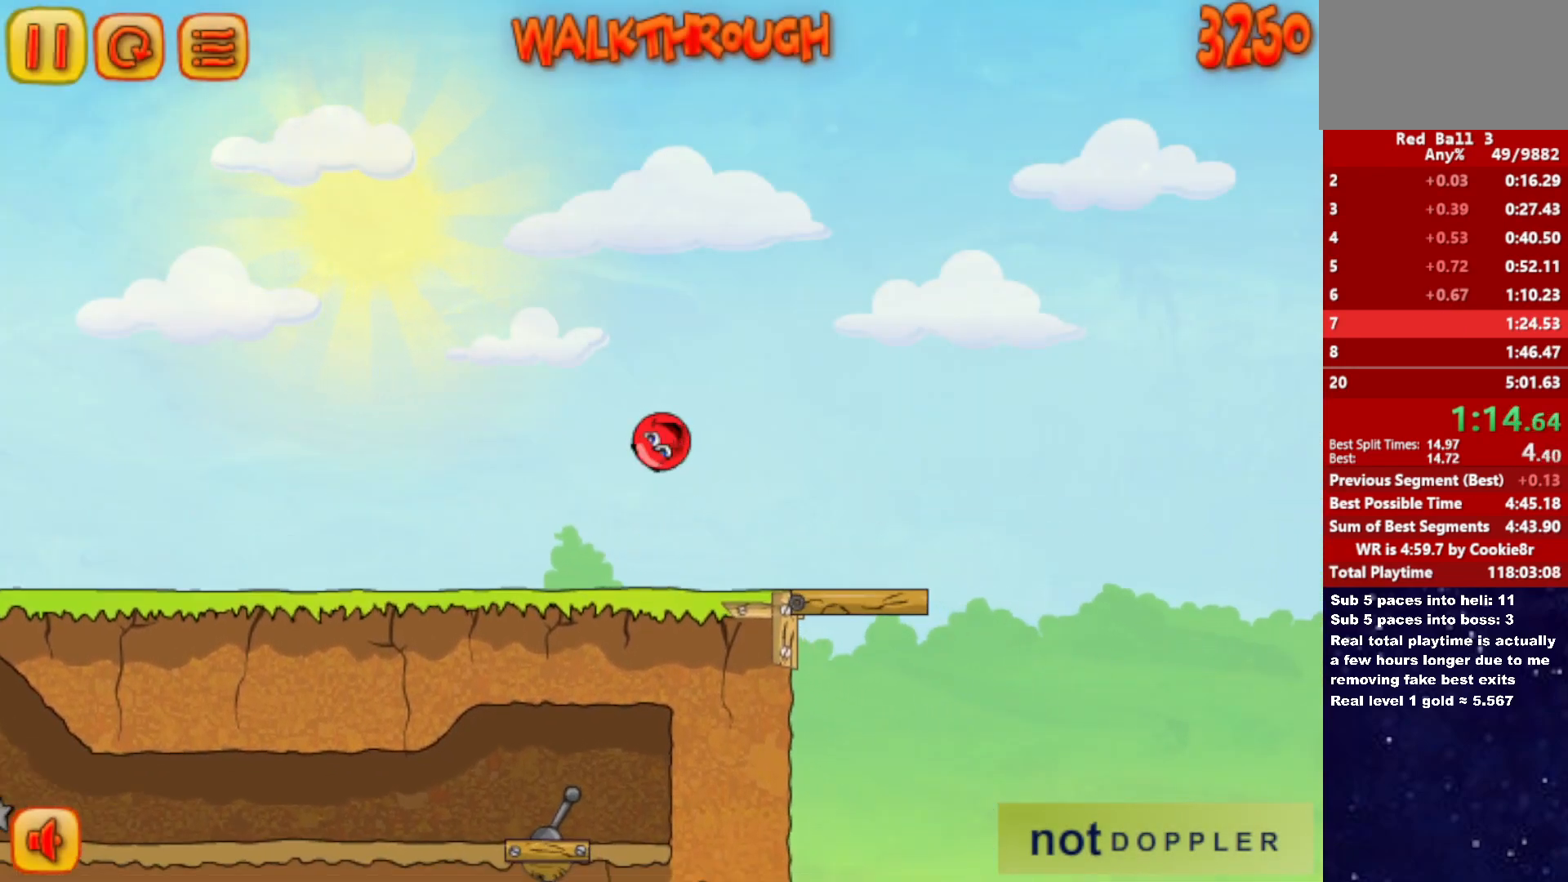
{"keys": ["right"], "events": []}
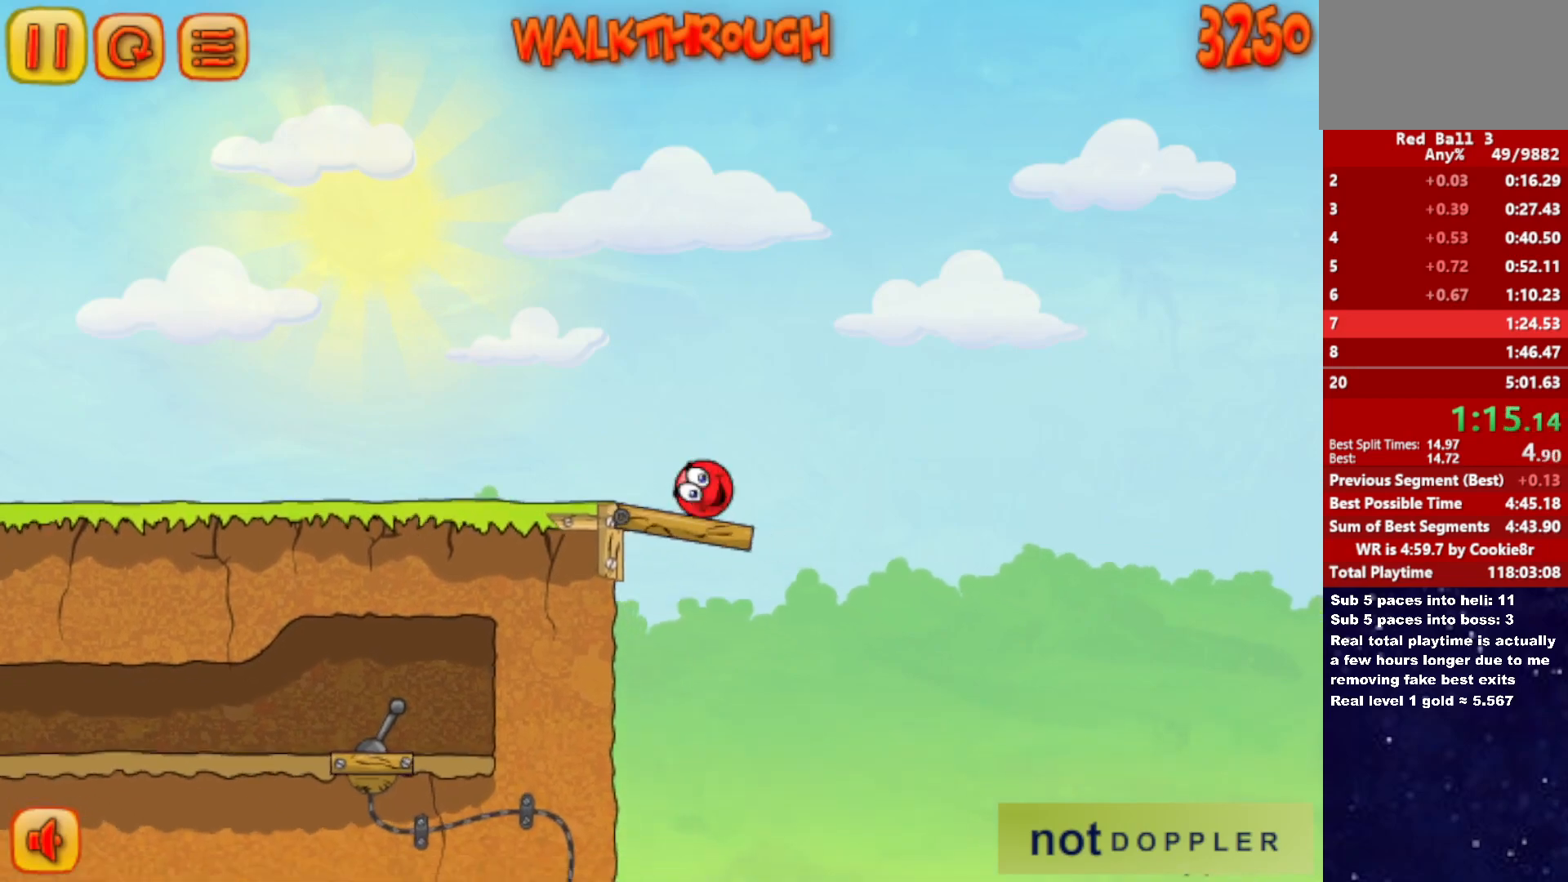
{"keys": ["right", "up"], "events": [[150, "up", "down"]]}
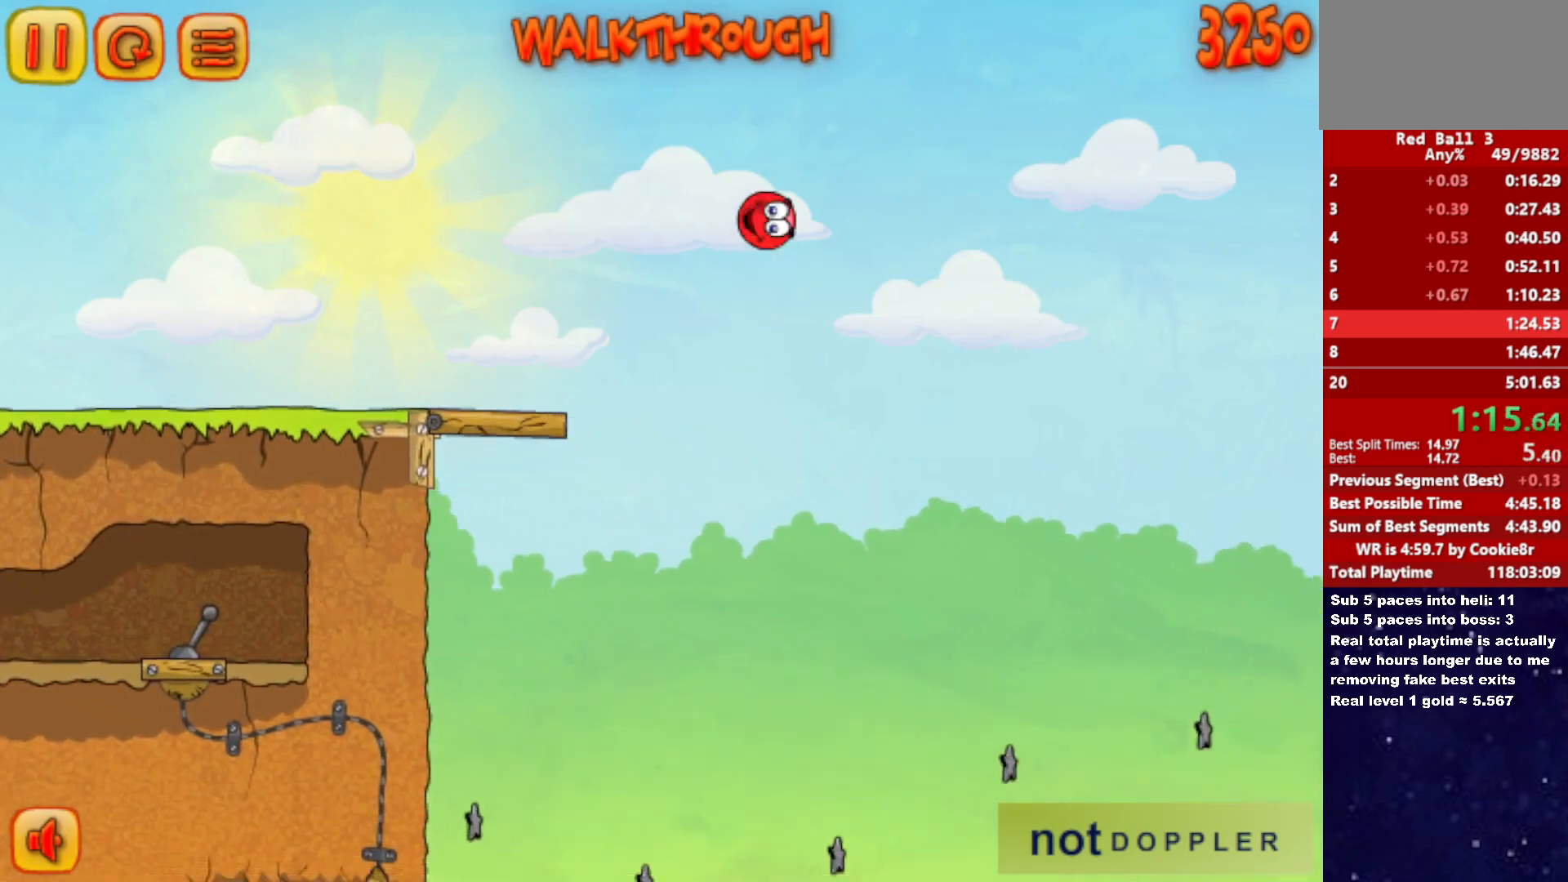
{"keys": ["right"], "events": [[350, "up", "up"]]}
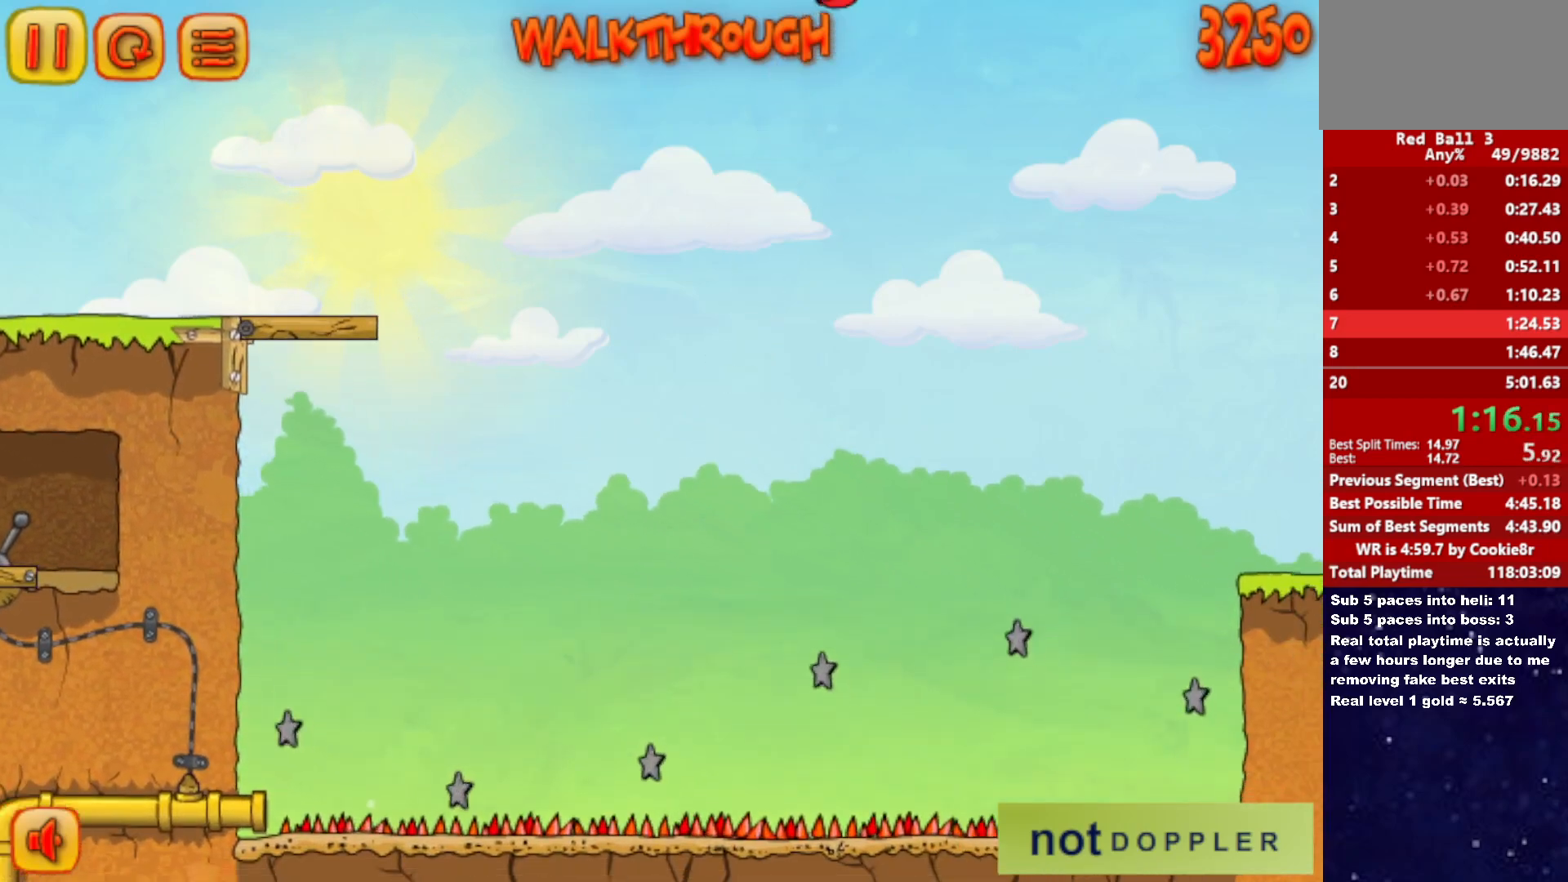
{"keys": ["right"], "events": []}
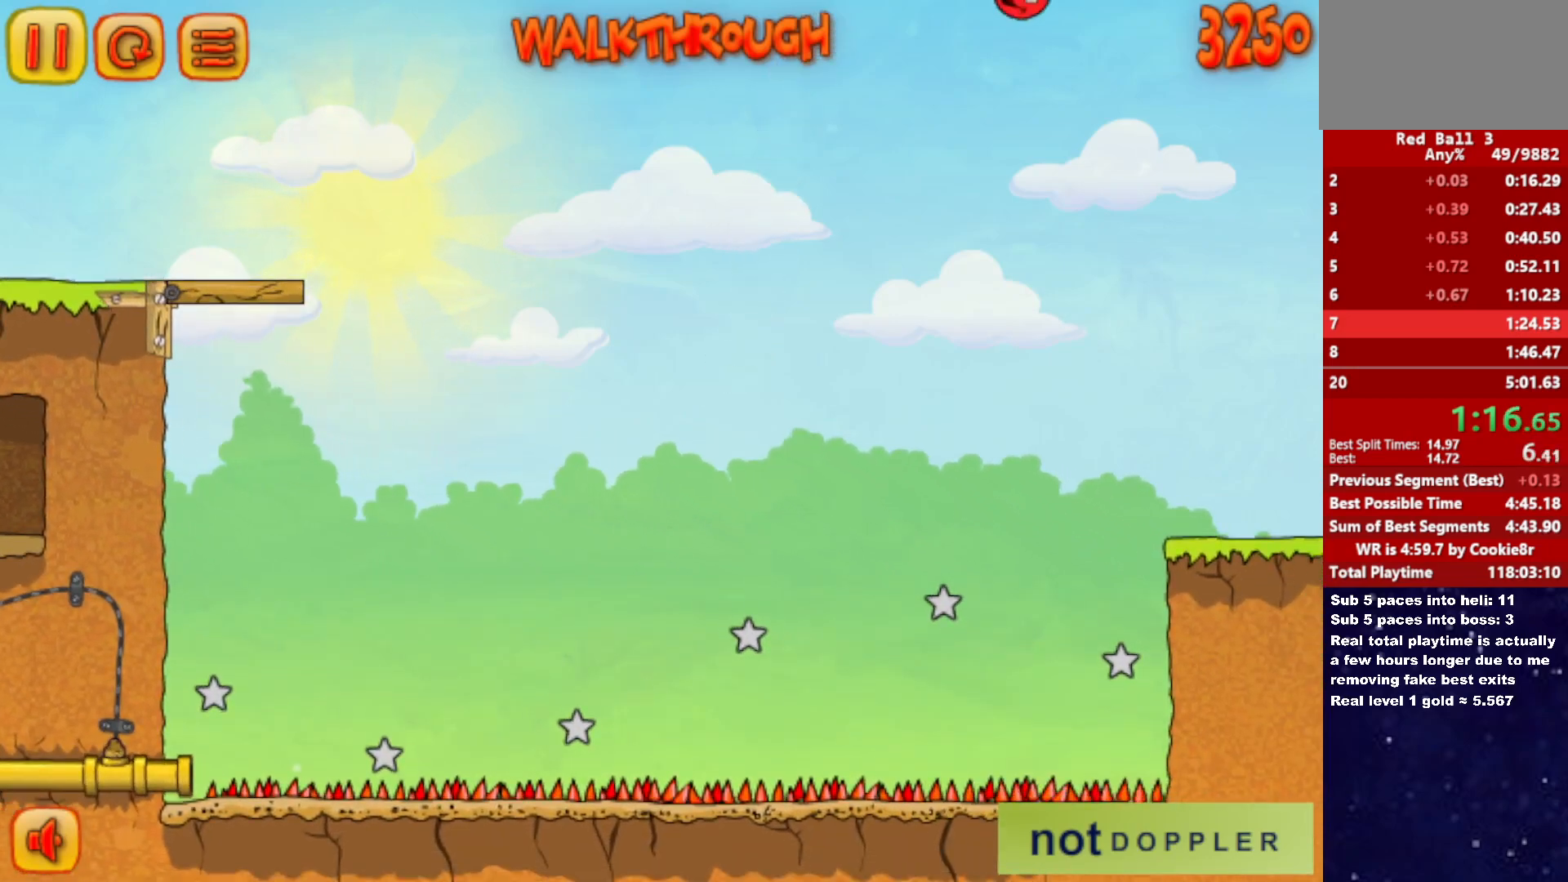
{"keys": ["right"], "events": []}
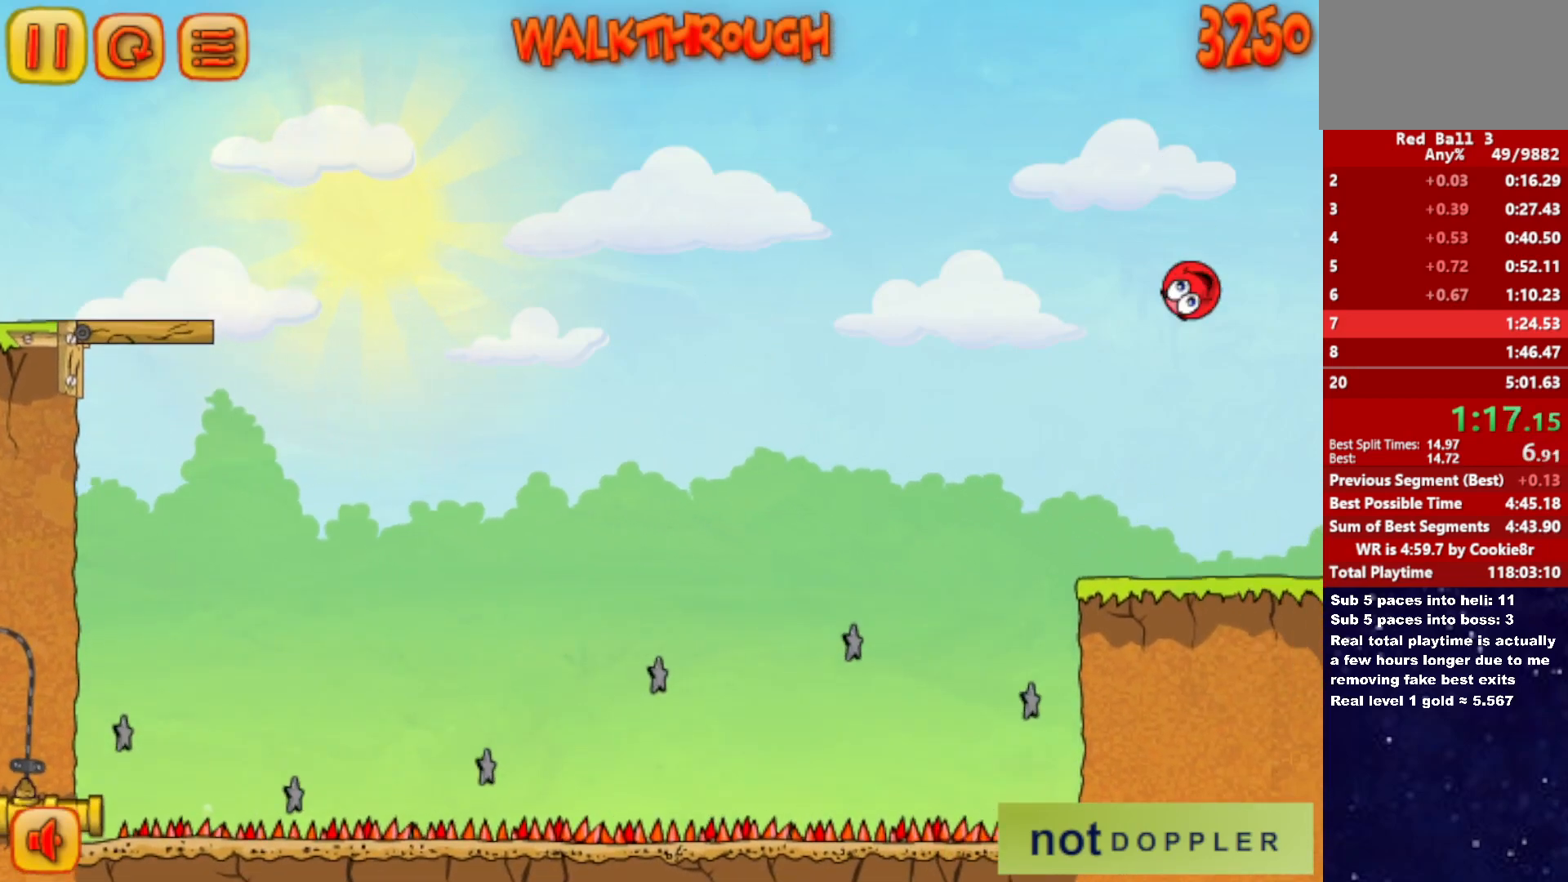
{"keys": ["right", "up"], "events": [[17, "up", "down"]]}
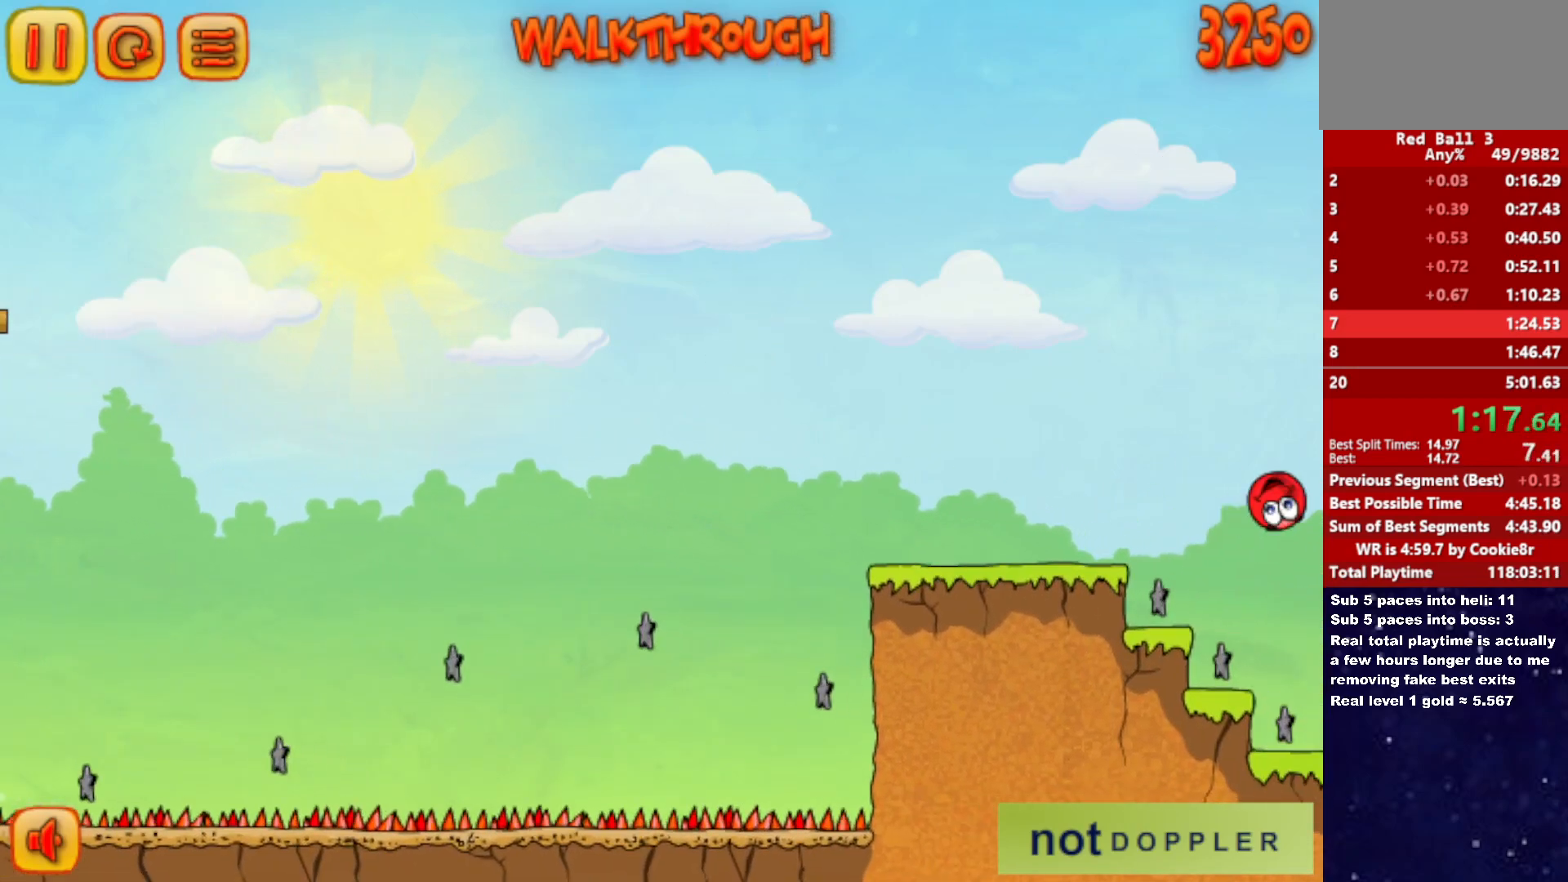
{"keys": ["right", "up"], "events": []}
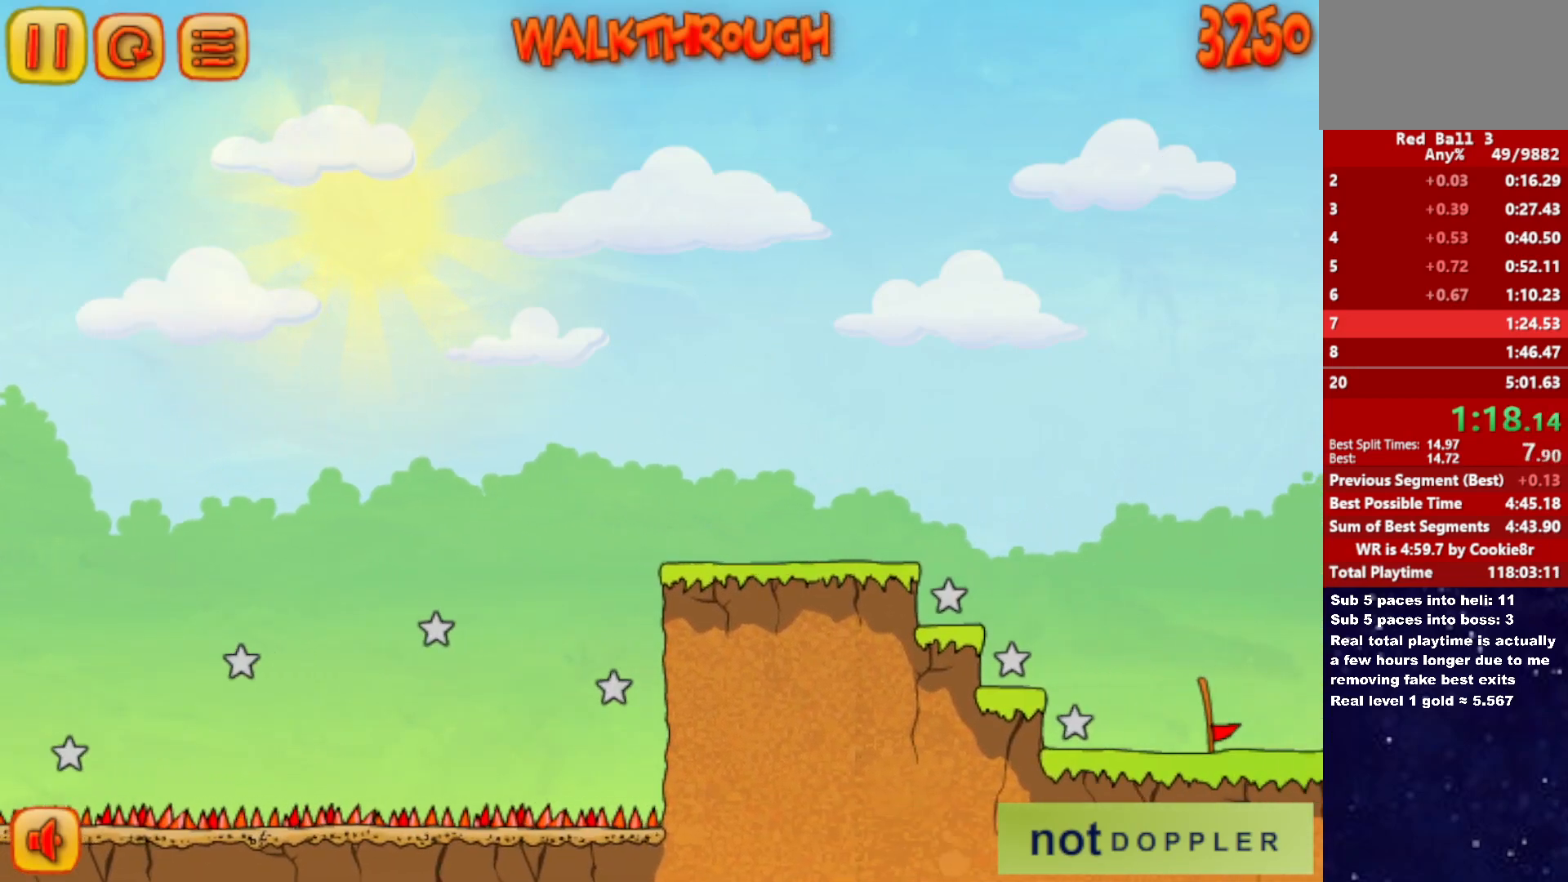
{"keys": ["right", "up"], "events": [[283, "p", "down"], [350, "p", "up"]]}
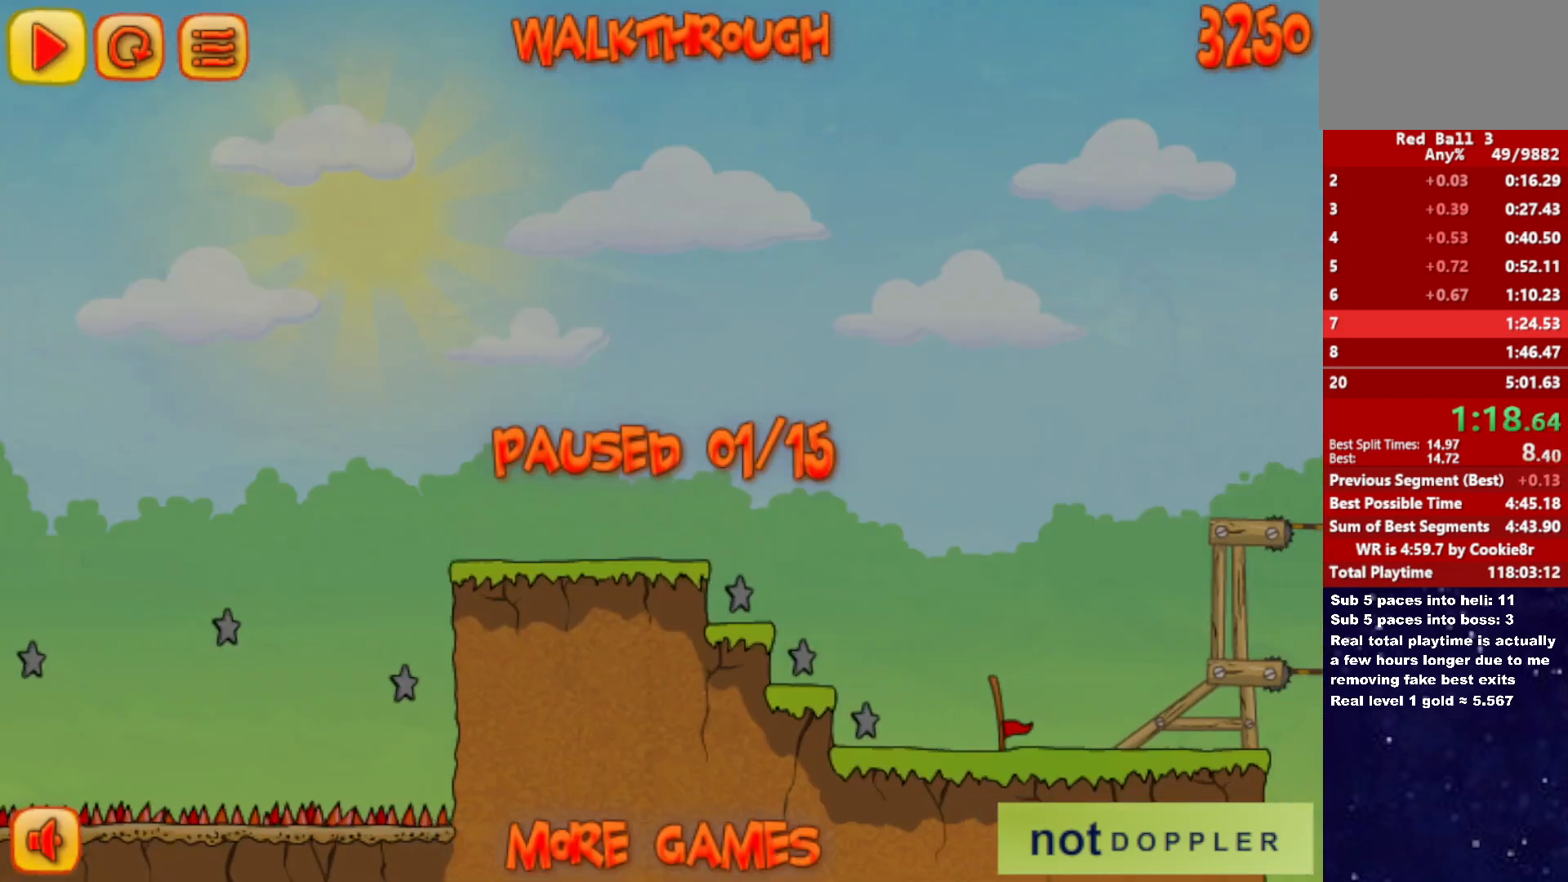
{"keys": ["right", "up"], "events": [[350, "p", "down"], [400, "p", "up"]]}
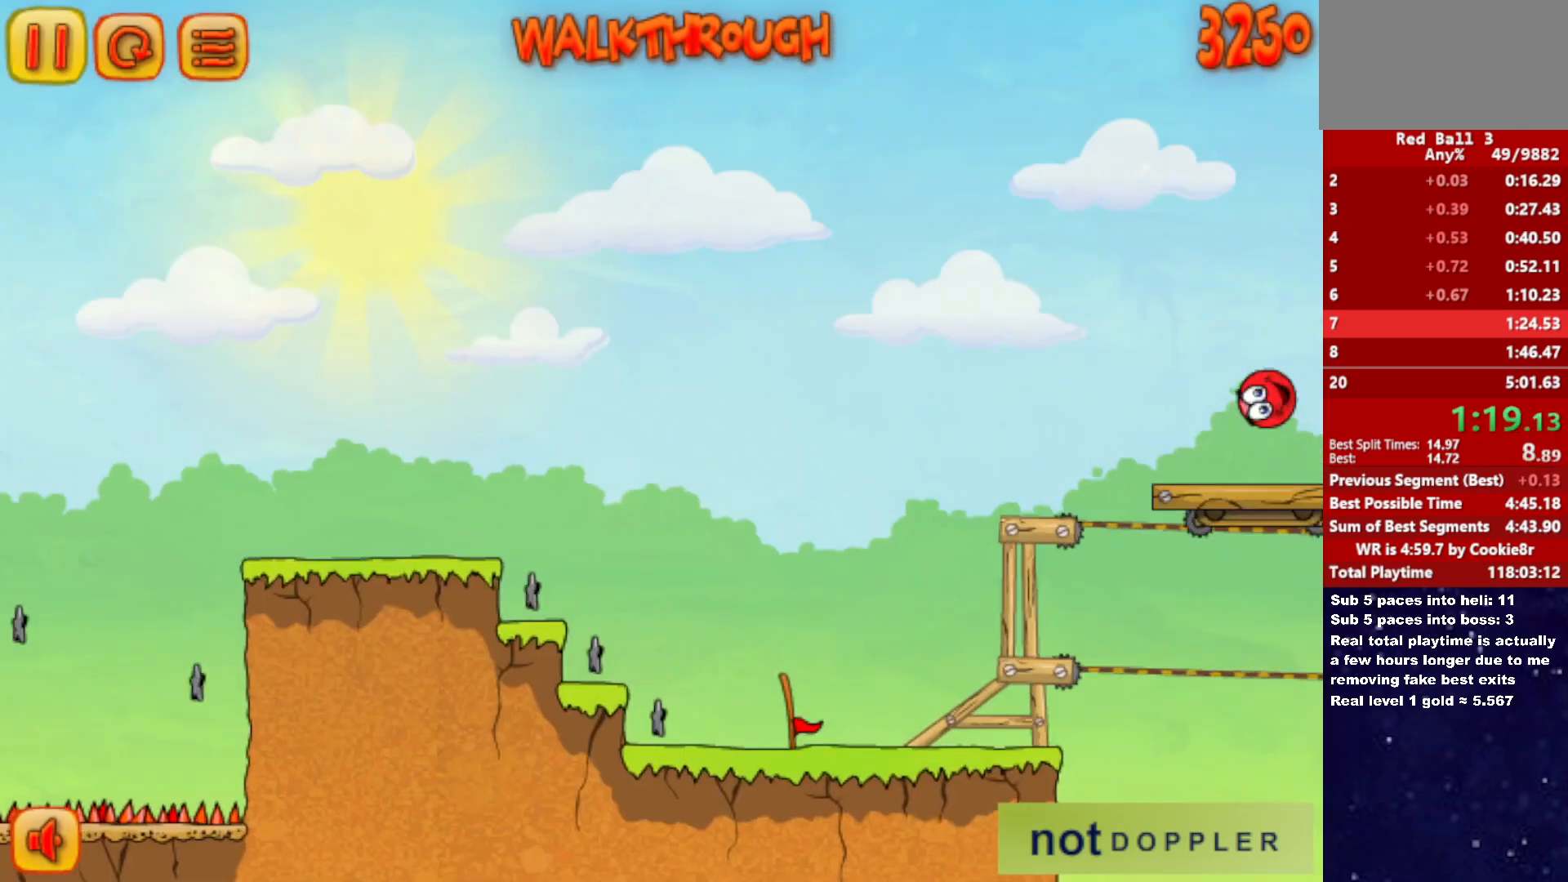
{"keys": ["right", "up"], "events": []}
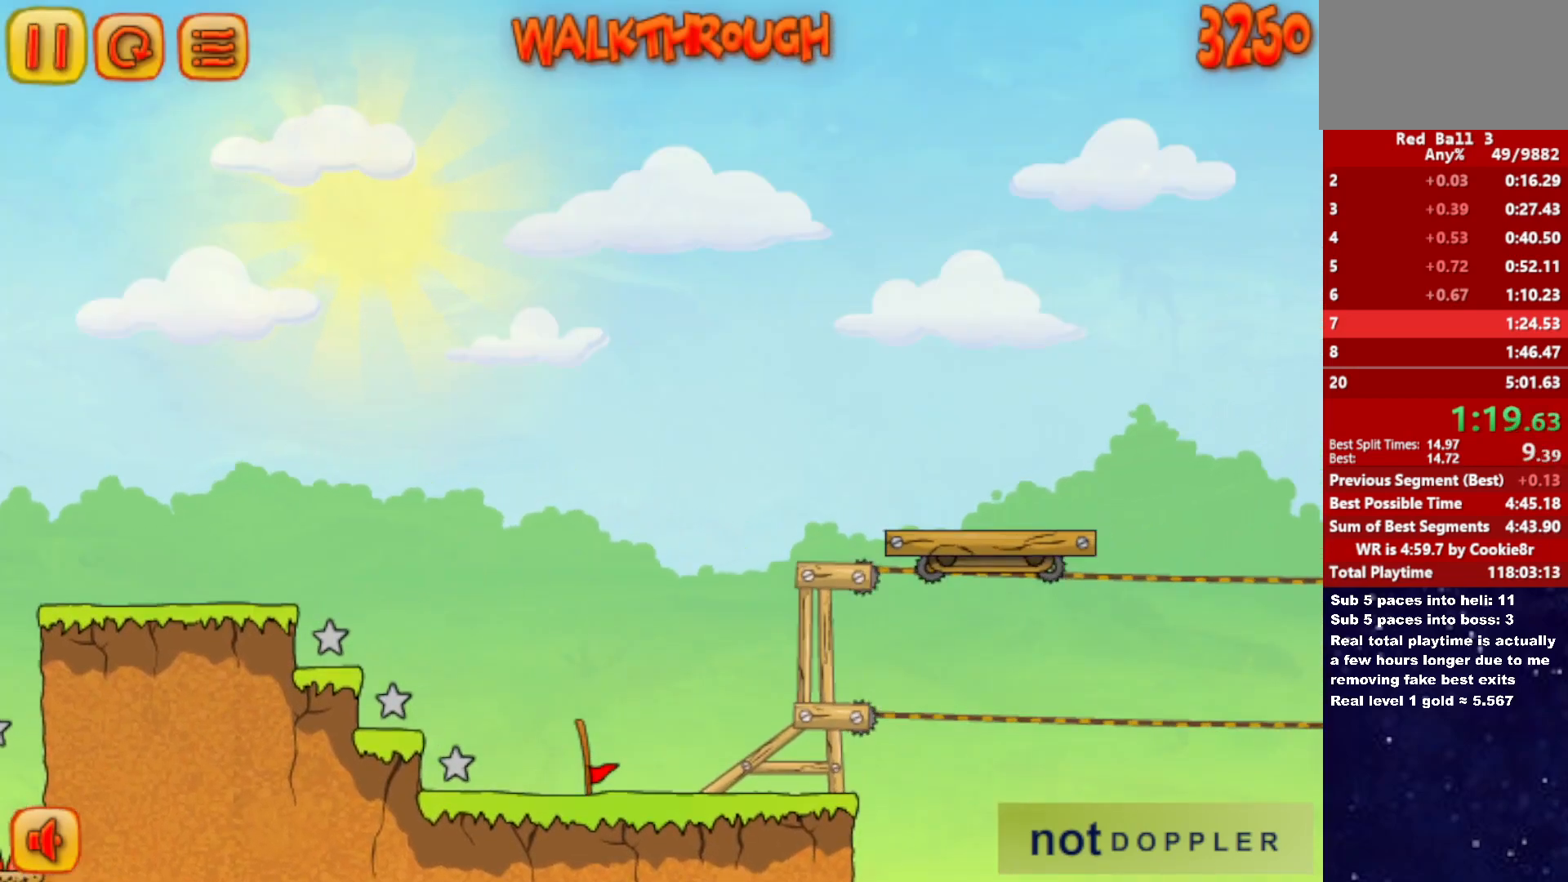
{"keys": ["right", "up"], "events": []}
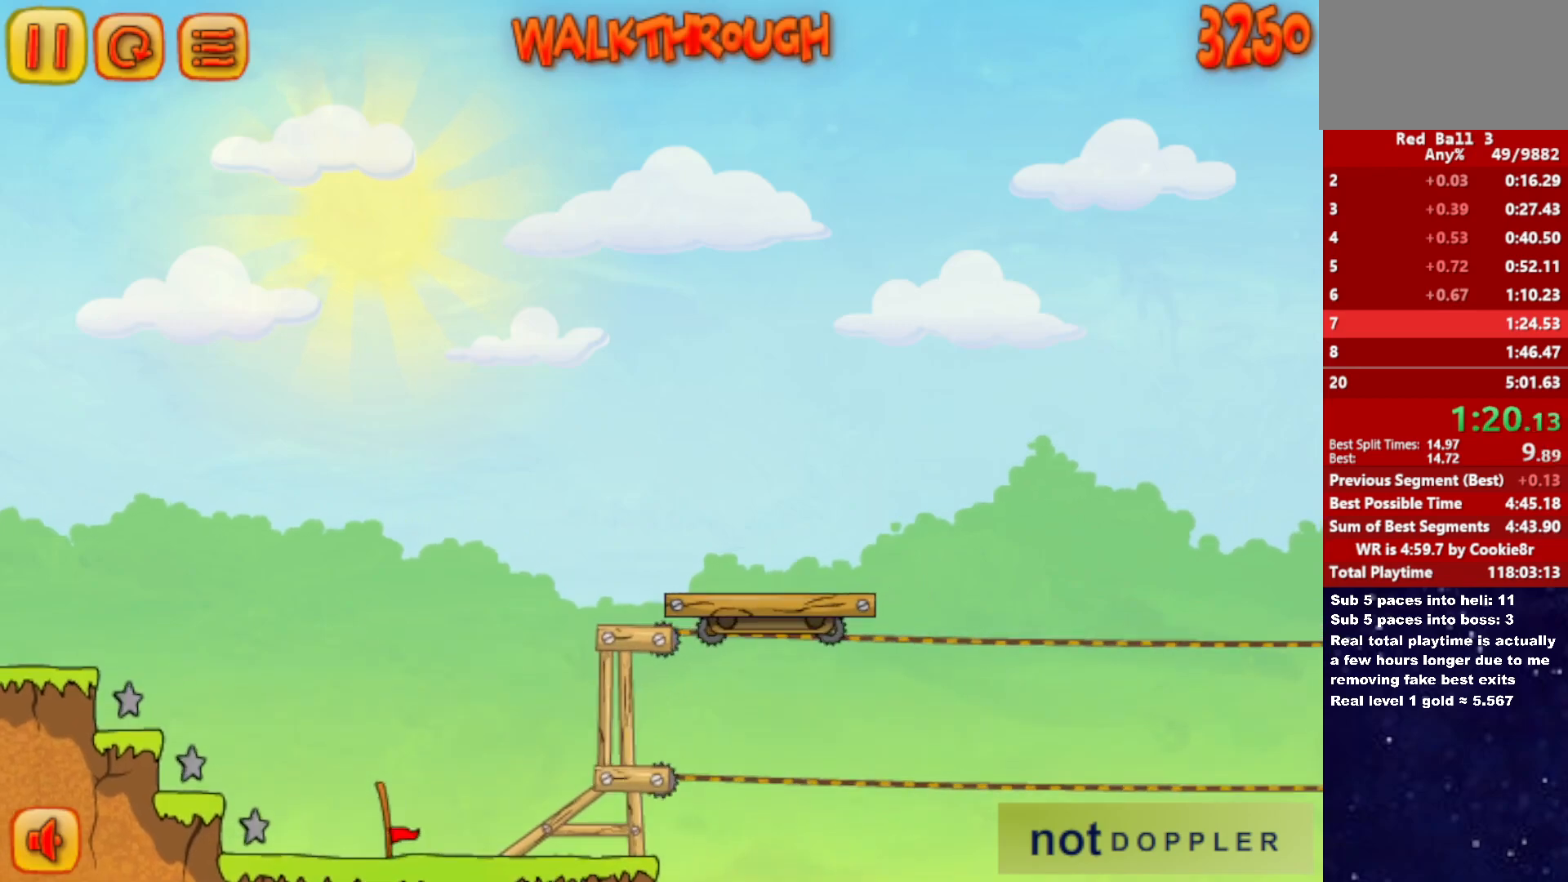
{"keys": ["right", "up"], "events": []}
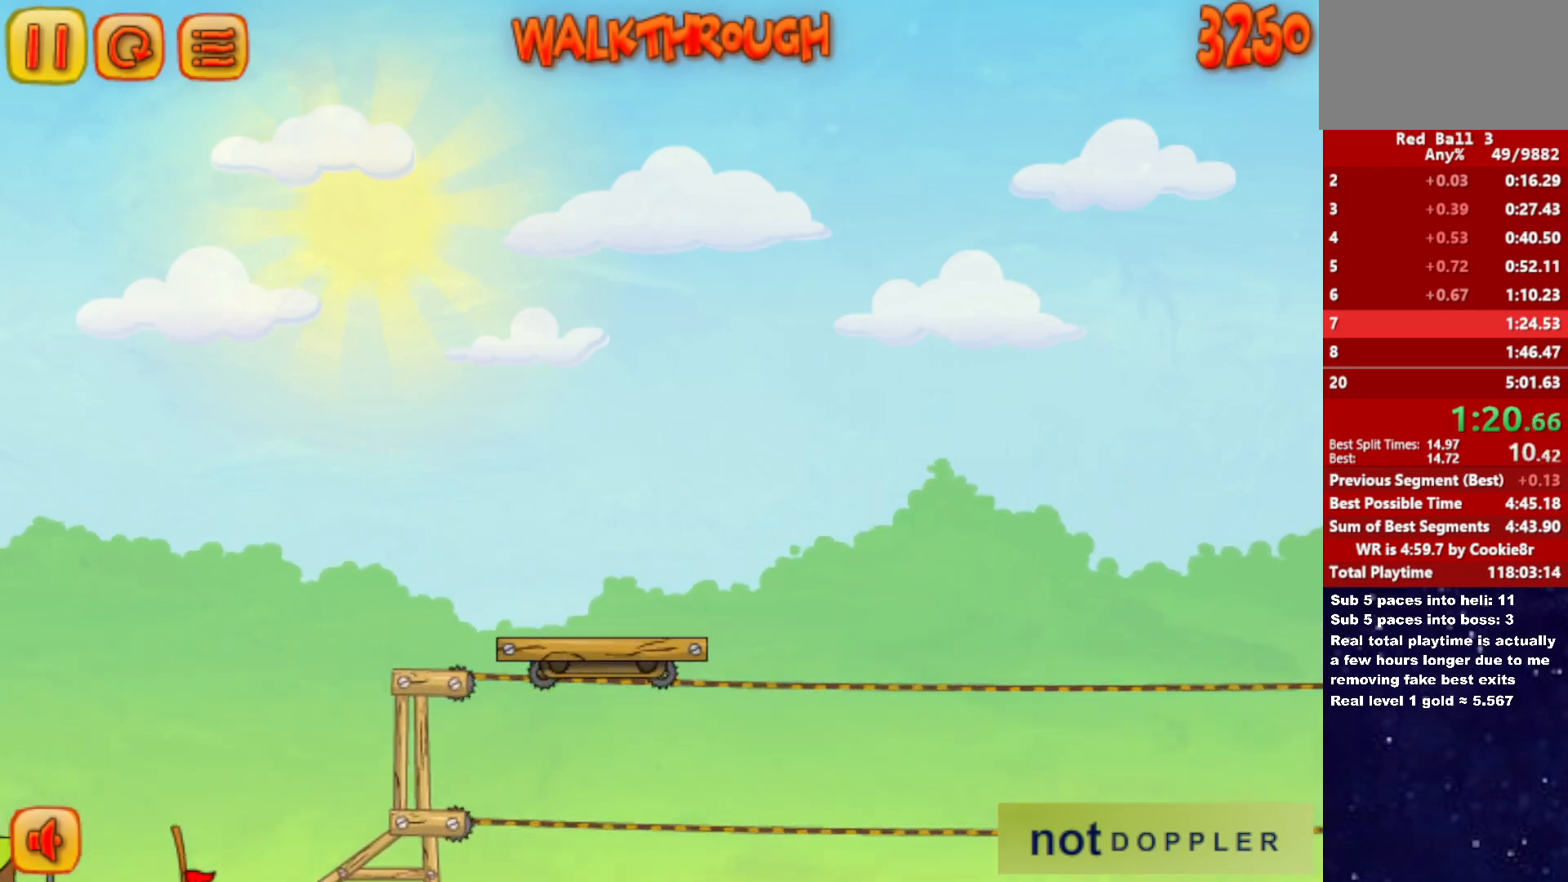
{"keys": ["right", "up"], "events": []}
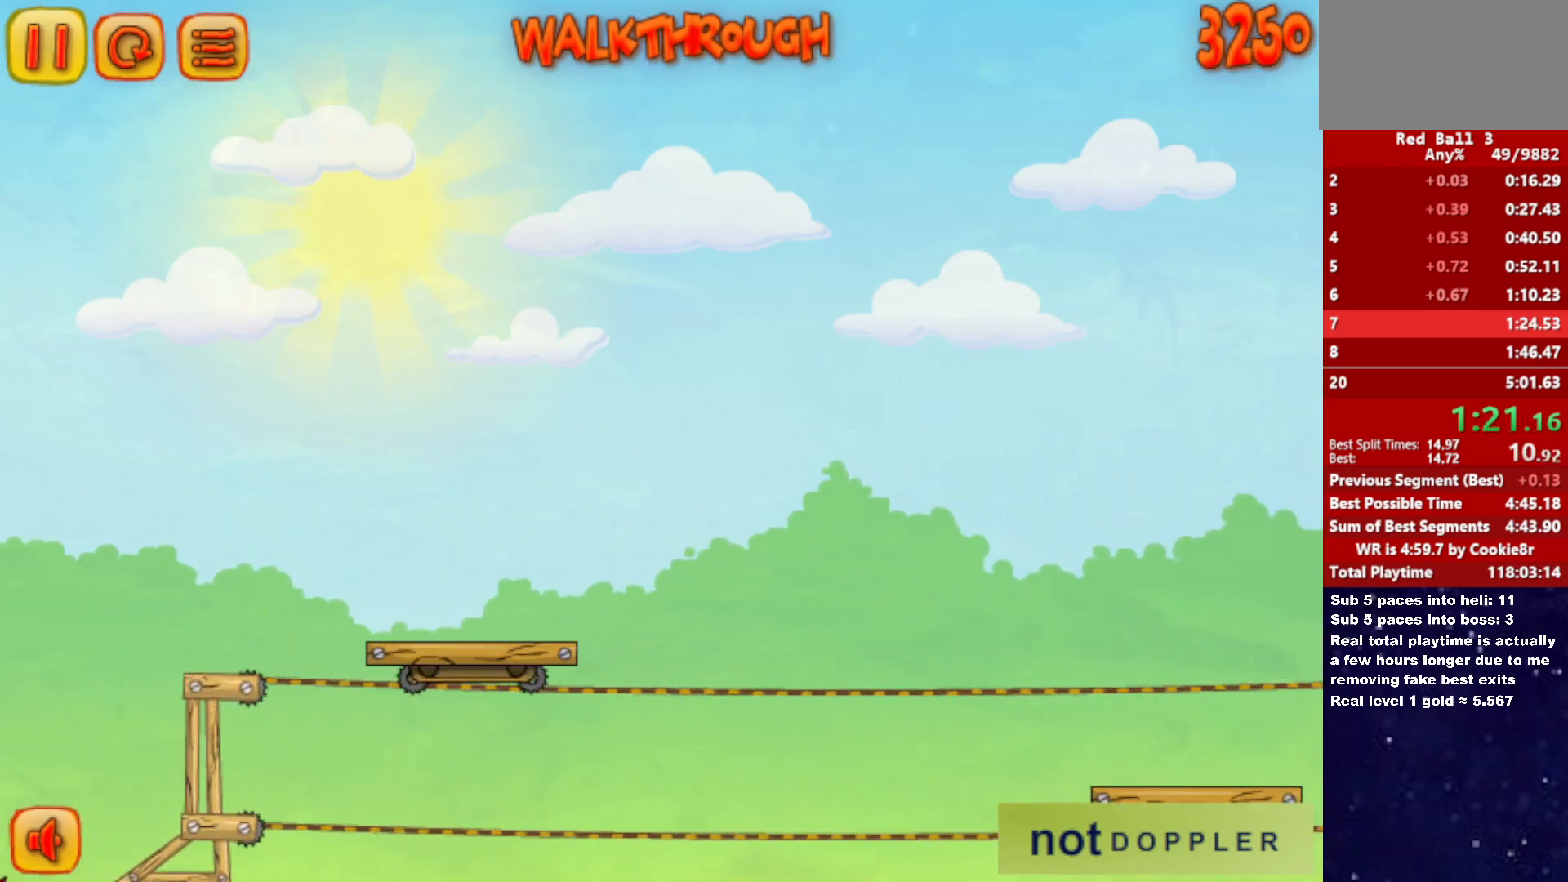
{"keys": ["right", "up"], "events": []}
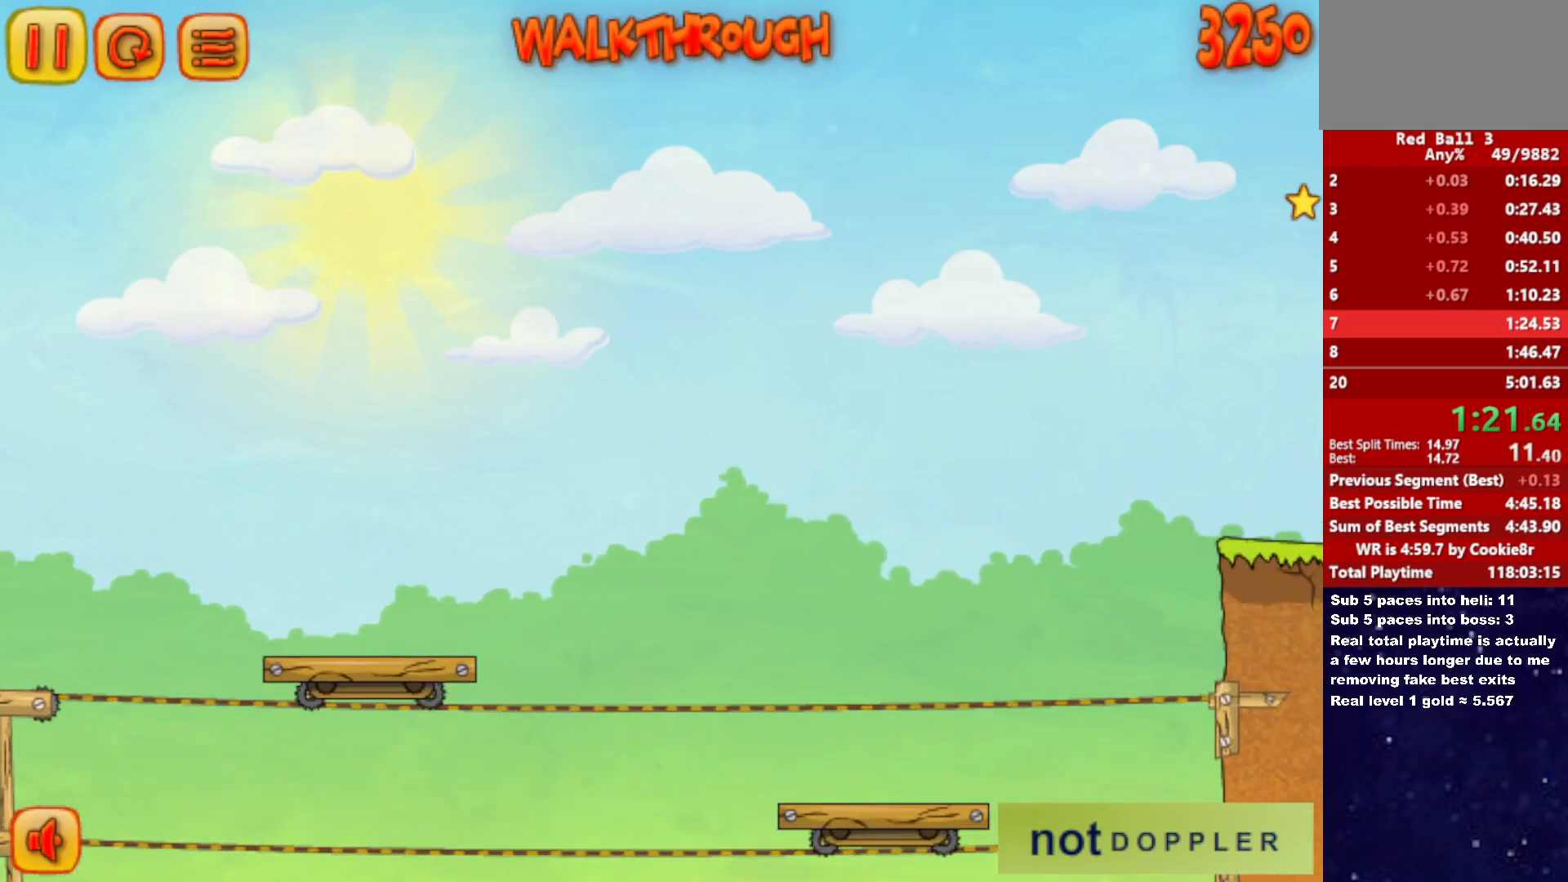
{"keys": ["right", "up"], "events": []}
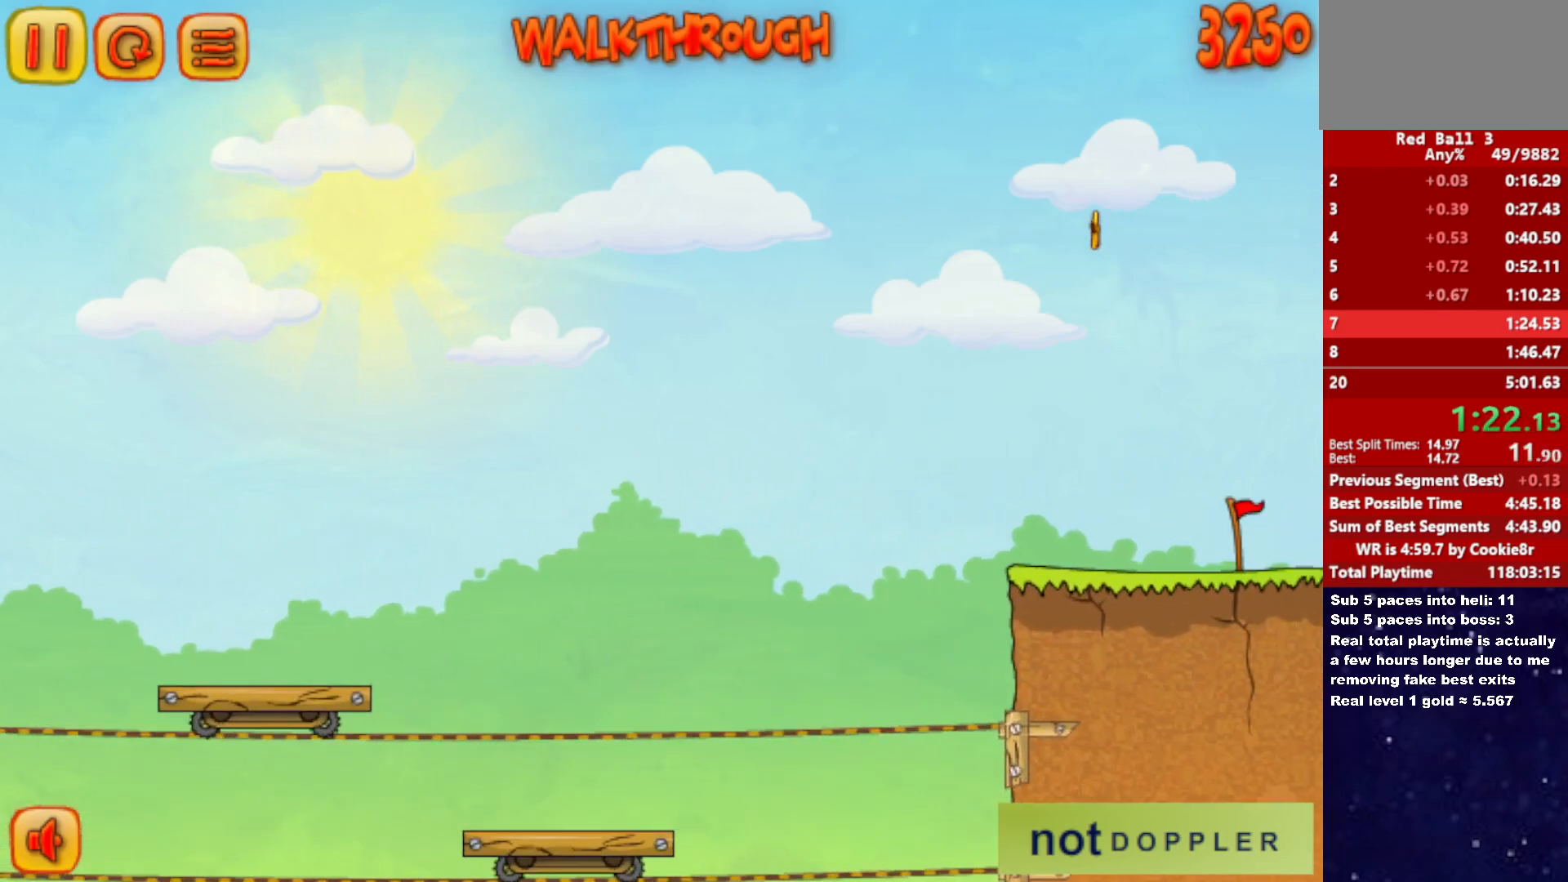
{"keys": ["right", "up"], "events": []}
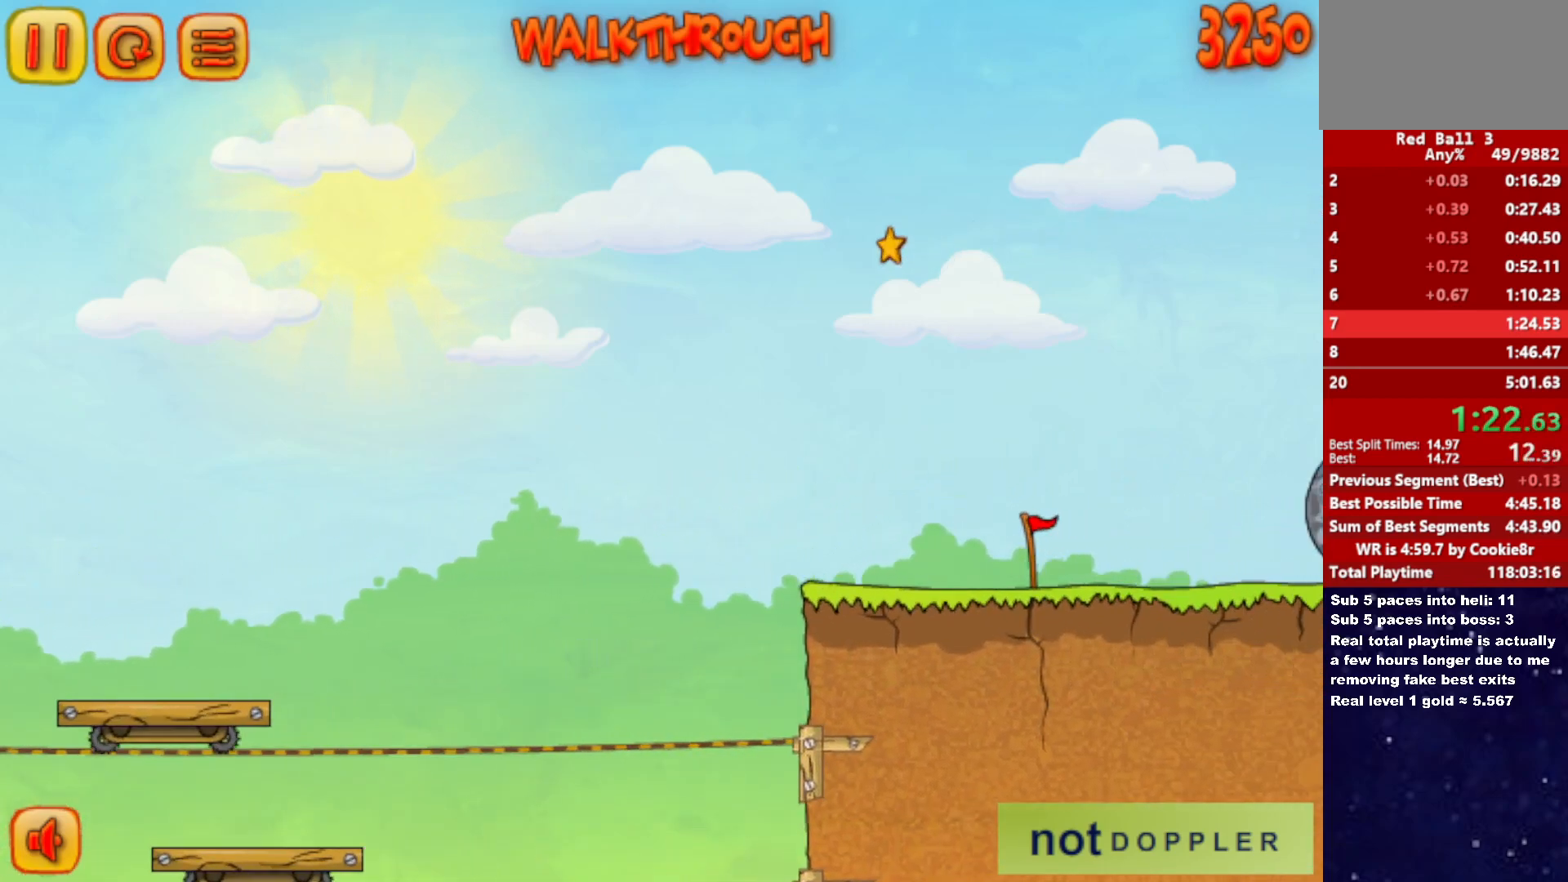
{"keys": ["right", "up"], "events": []}
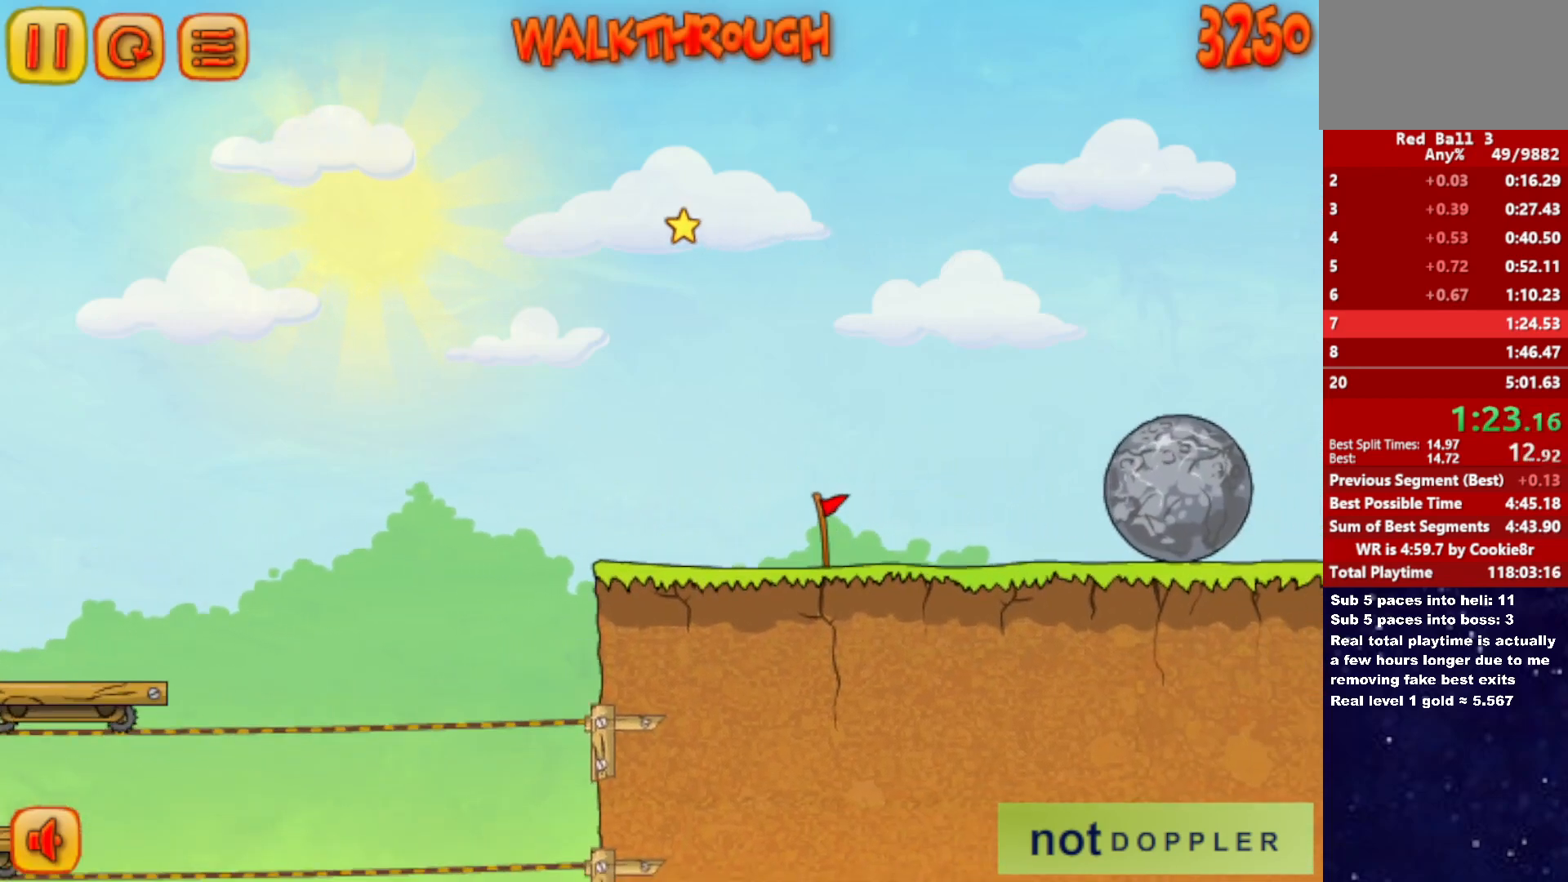
{"keys": ["right", "up"], "events": []}
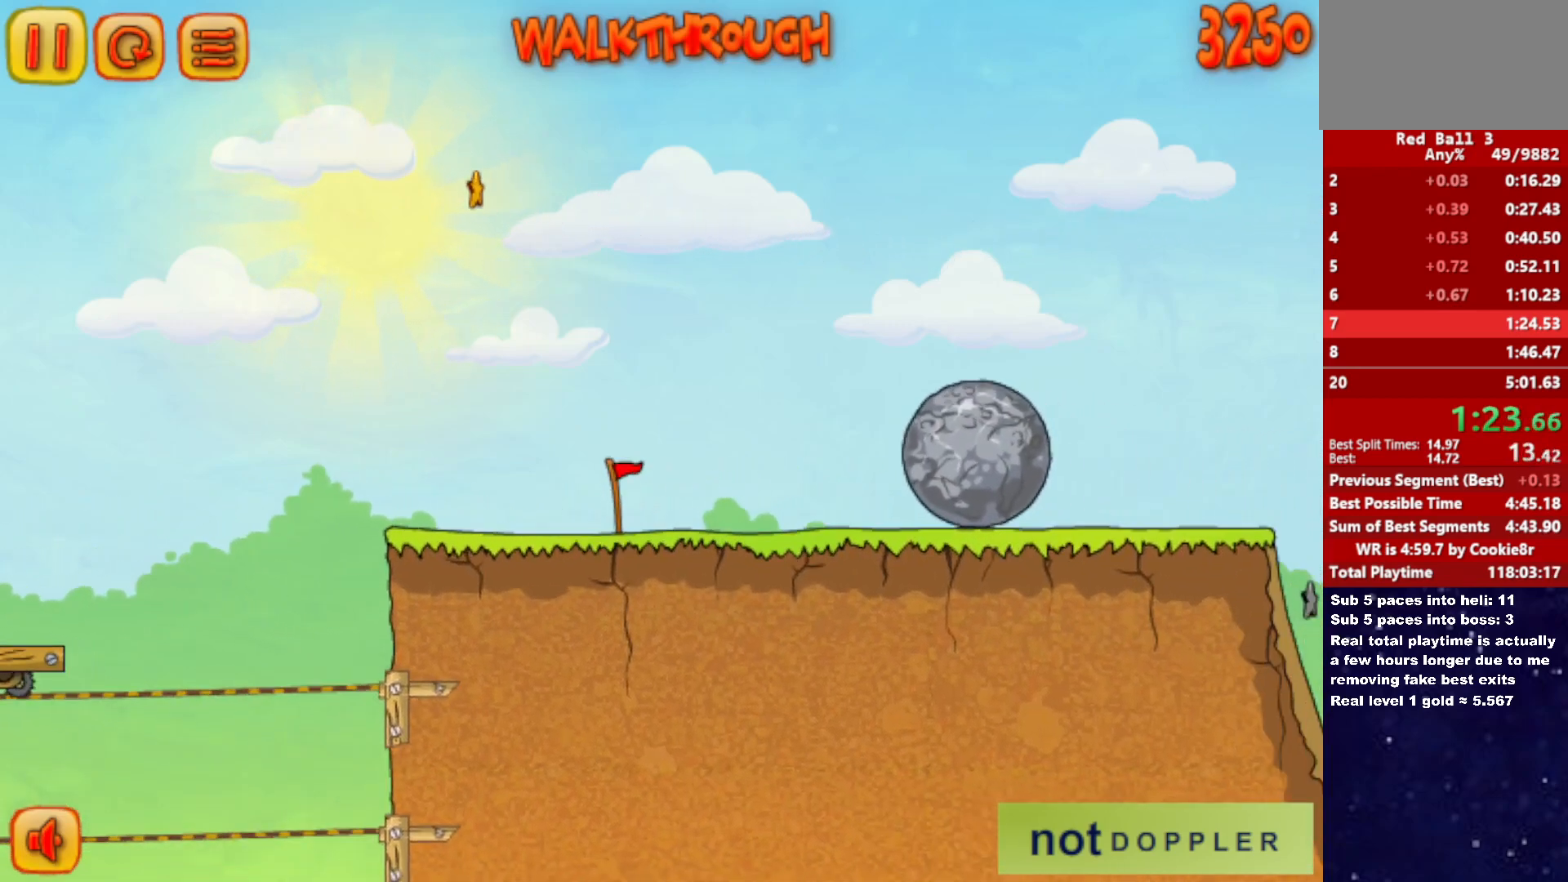
{"keys": ["right", "up"], "events": []}